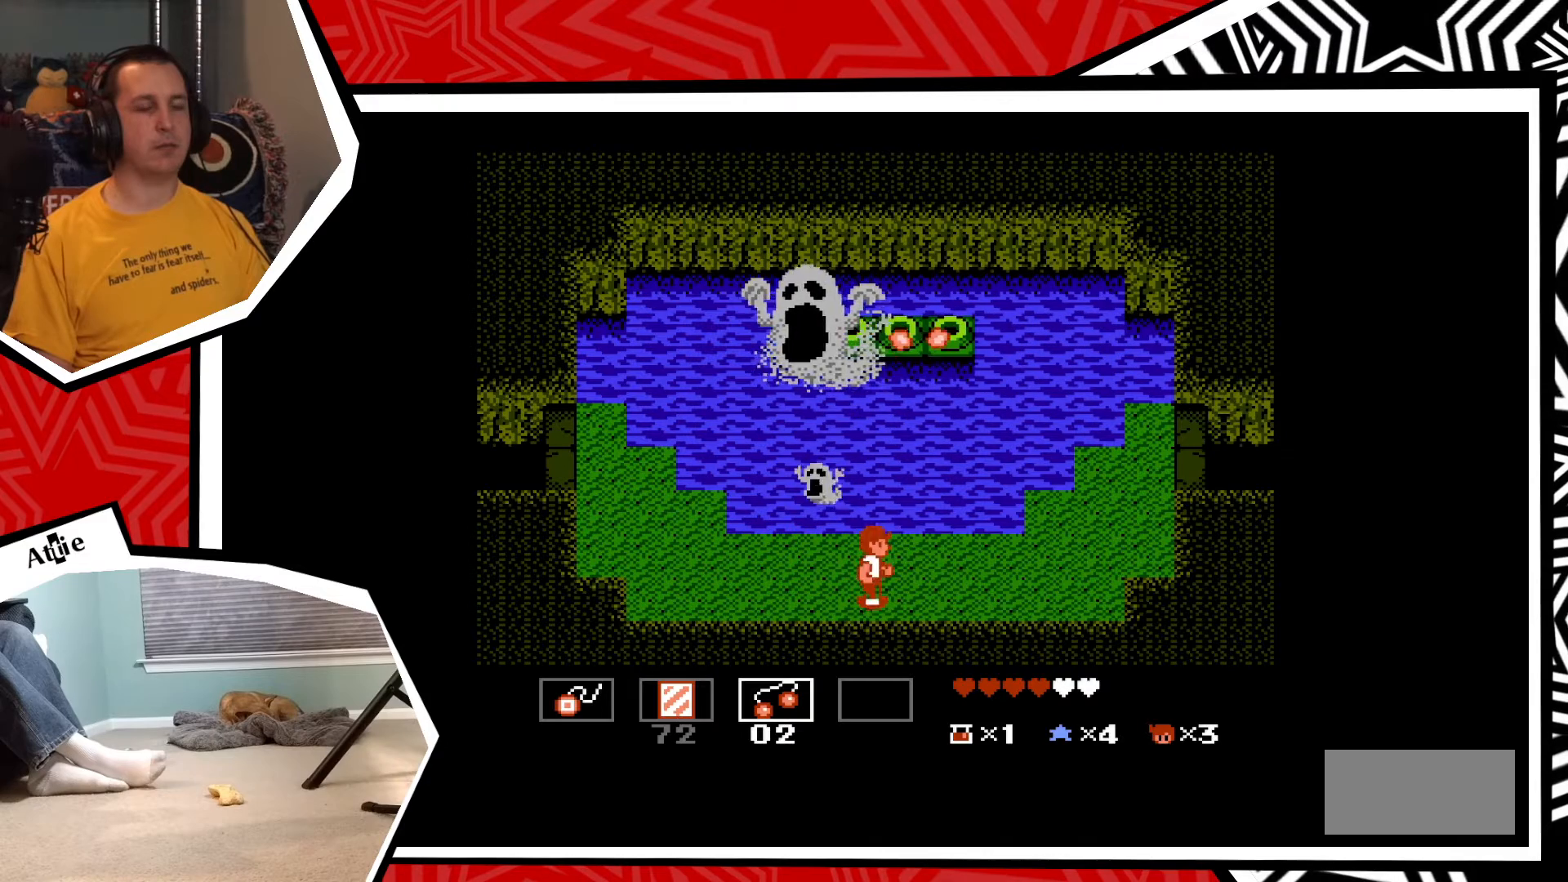
Gameplay with a controller (Nintendo layout); each line is a JSON object with the inputs held at the frame after it. "events" lists button and stick changes between this image and that frame as [ms after this image, input, new state], when the widget could be followed in between. Not read: L3 R3.
{"buttons": ["DPAD_RIGHT"], "events": []}
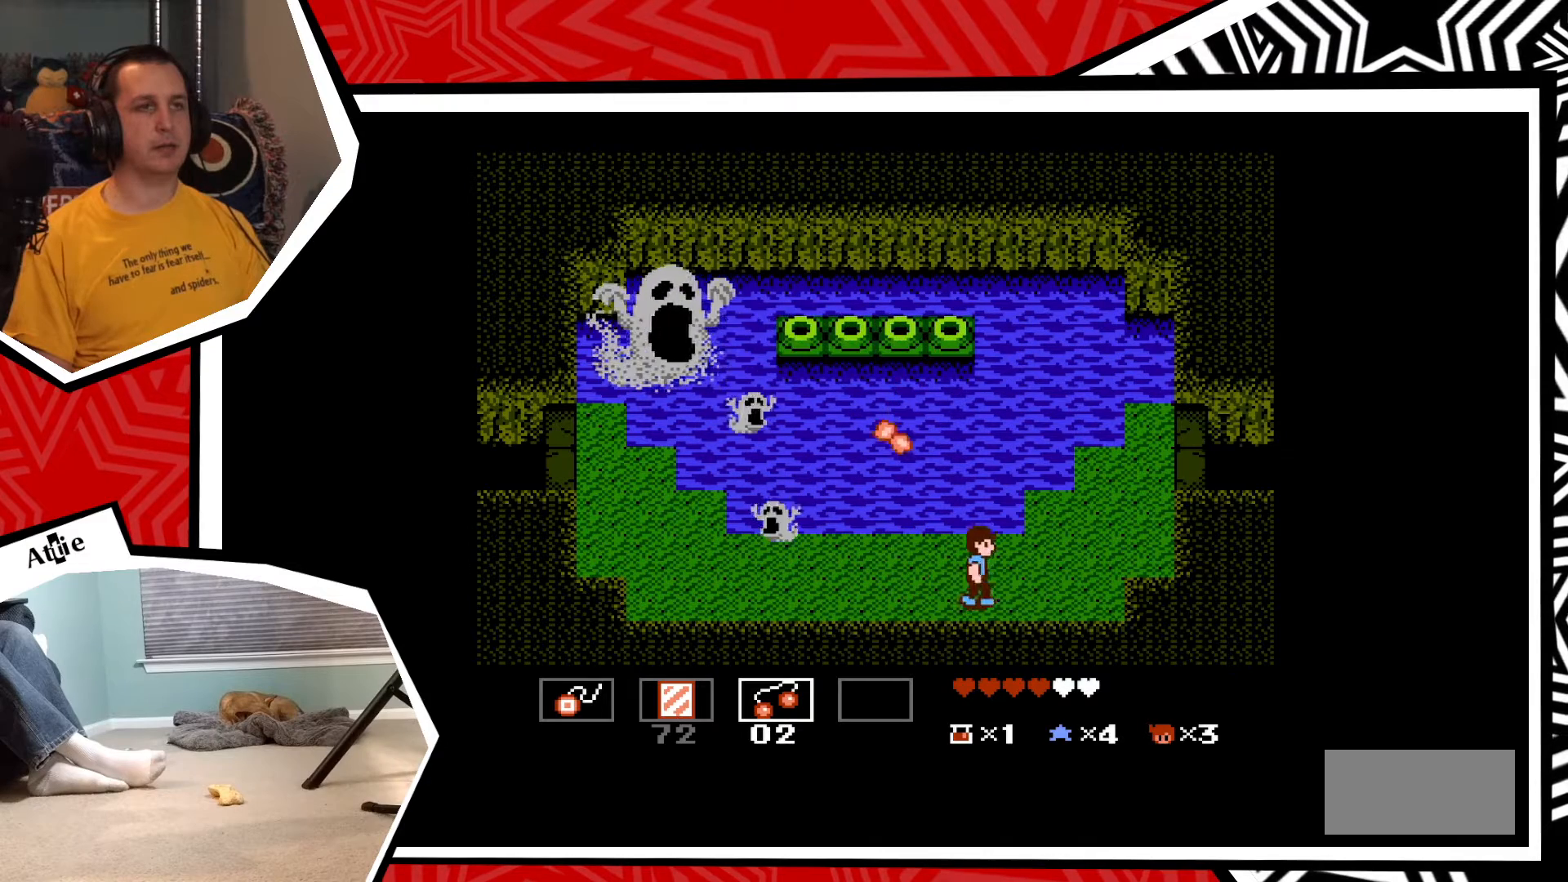
{"buttons": ["Y"], "events": [[167, "DPAD_RIGHT", "up"], [283, "DPAD_UP", "down"], [350, "Y", "down"], [383, "DPAD_UP", "up"], [400, "Y", "up"], [450, "Y", "down"]]}
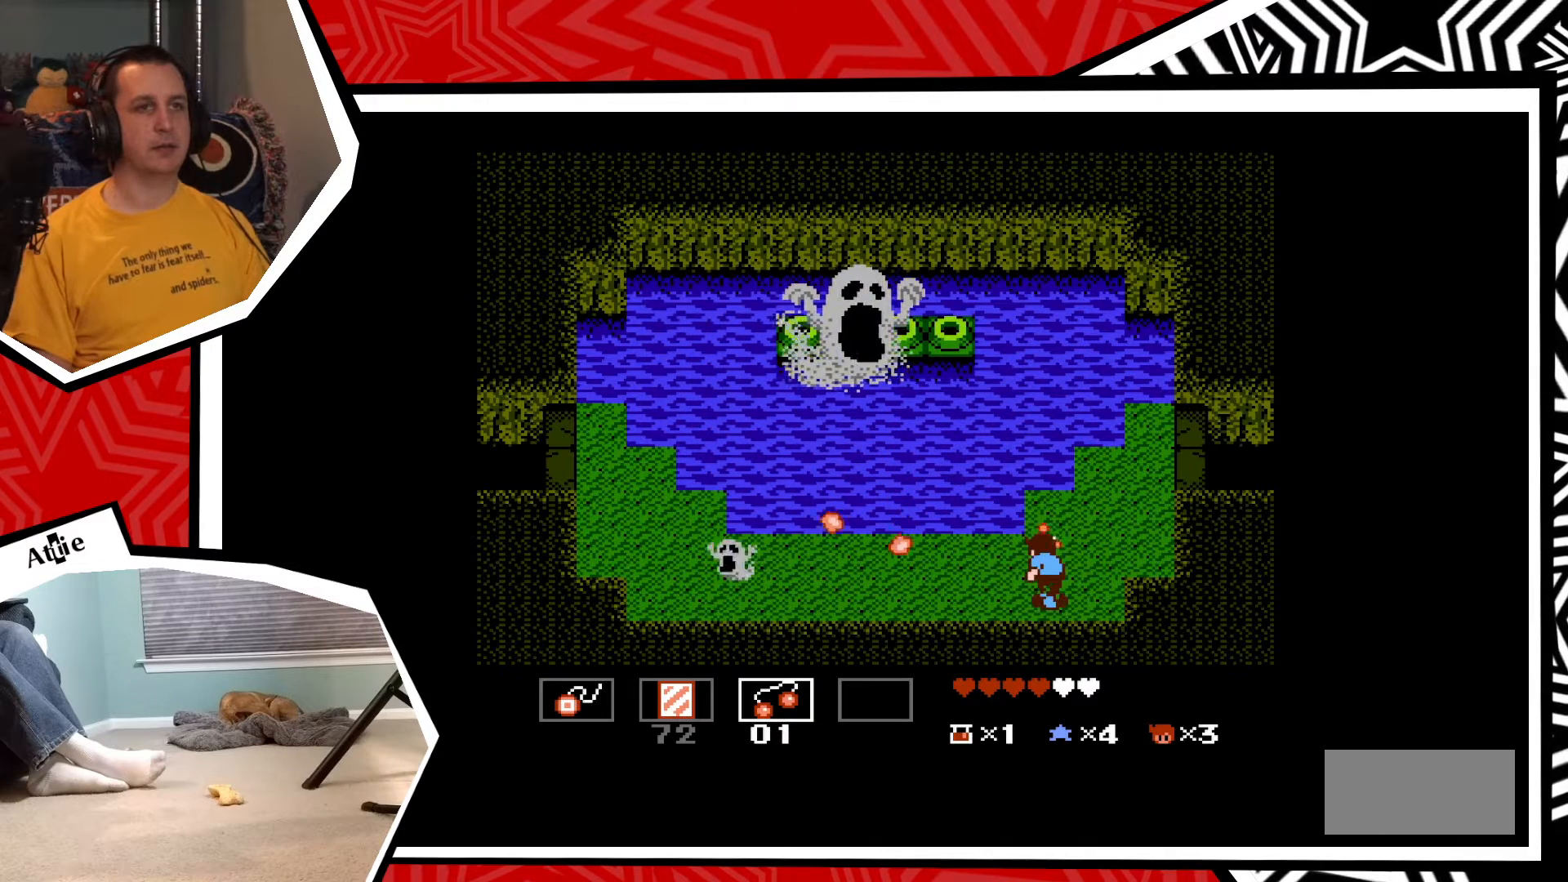
{"buttons": [], "events": [[33, "Y", "up"], [117, "Y", "down"], [183, "Y", "up"], [250, "Y", "down"], [317, "Y", "up"], [367, "Y", "down"], [450, "Y", "up"]]}
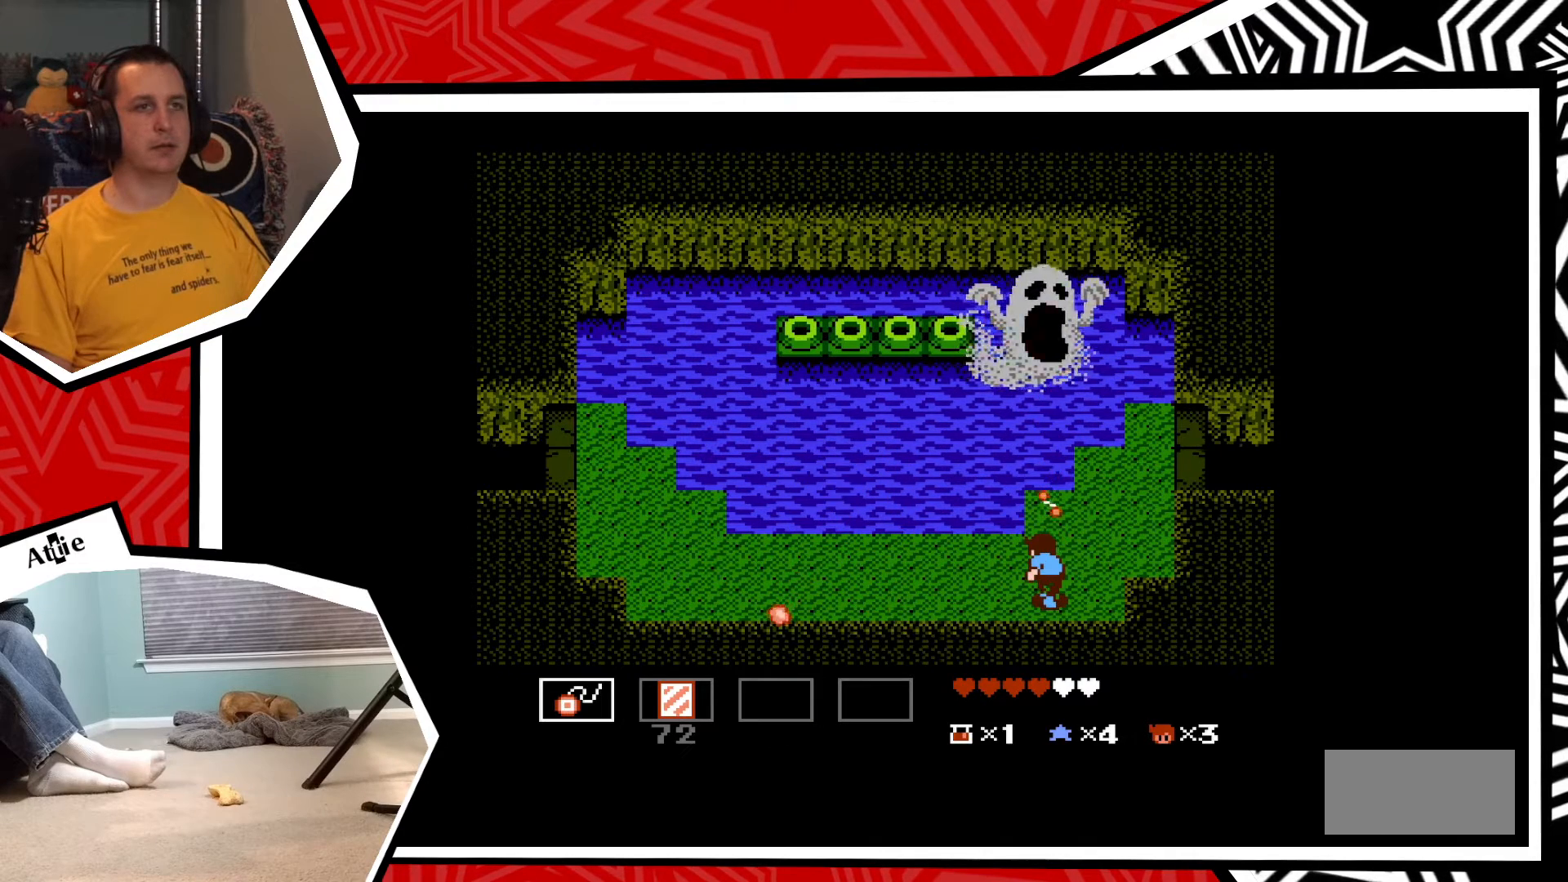
{"buttons": ["Y"], "events": [[50, "Y", "down"], [117, "Y", "up"], [200, "Y", "down"], [283, "Y", "up"], [350, "Y", "down"], [417, "Y", "up"], [467, "Y", "down"]]}
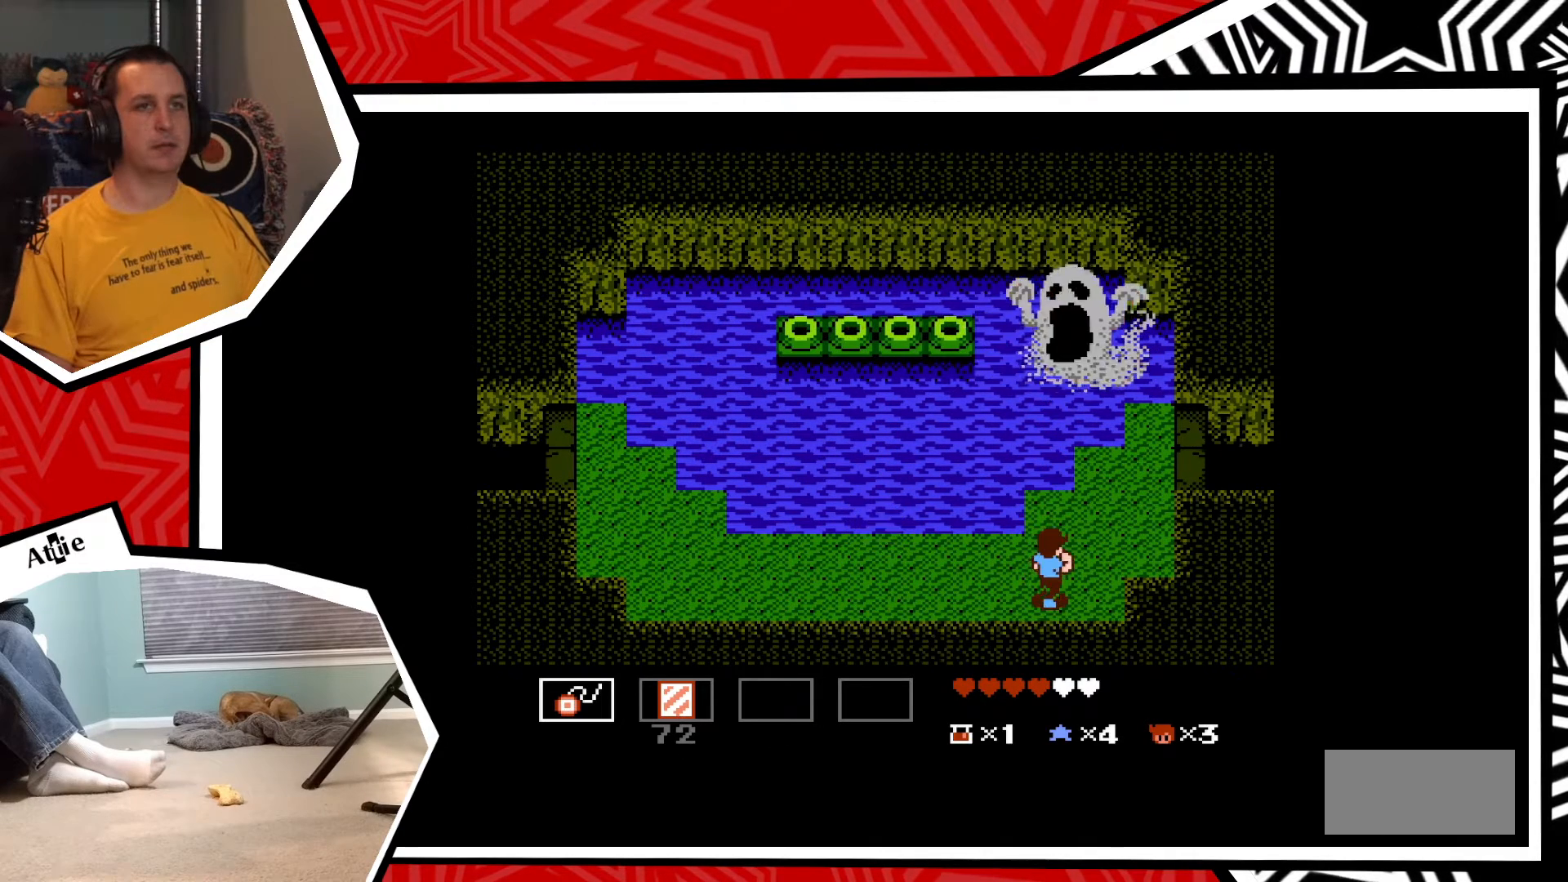
{"buttons": ["DPAD_RIGHT"], "events": [[83, "Y", "up"], [133, "Y", "down"], [217, "Y", "up"], [283, "Y", "down"], [383, "Y", "up"], [433, "DPAD_RIGHT", "down"]]}
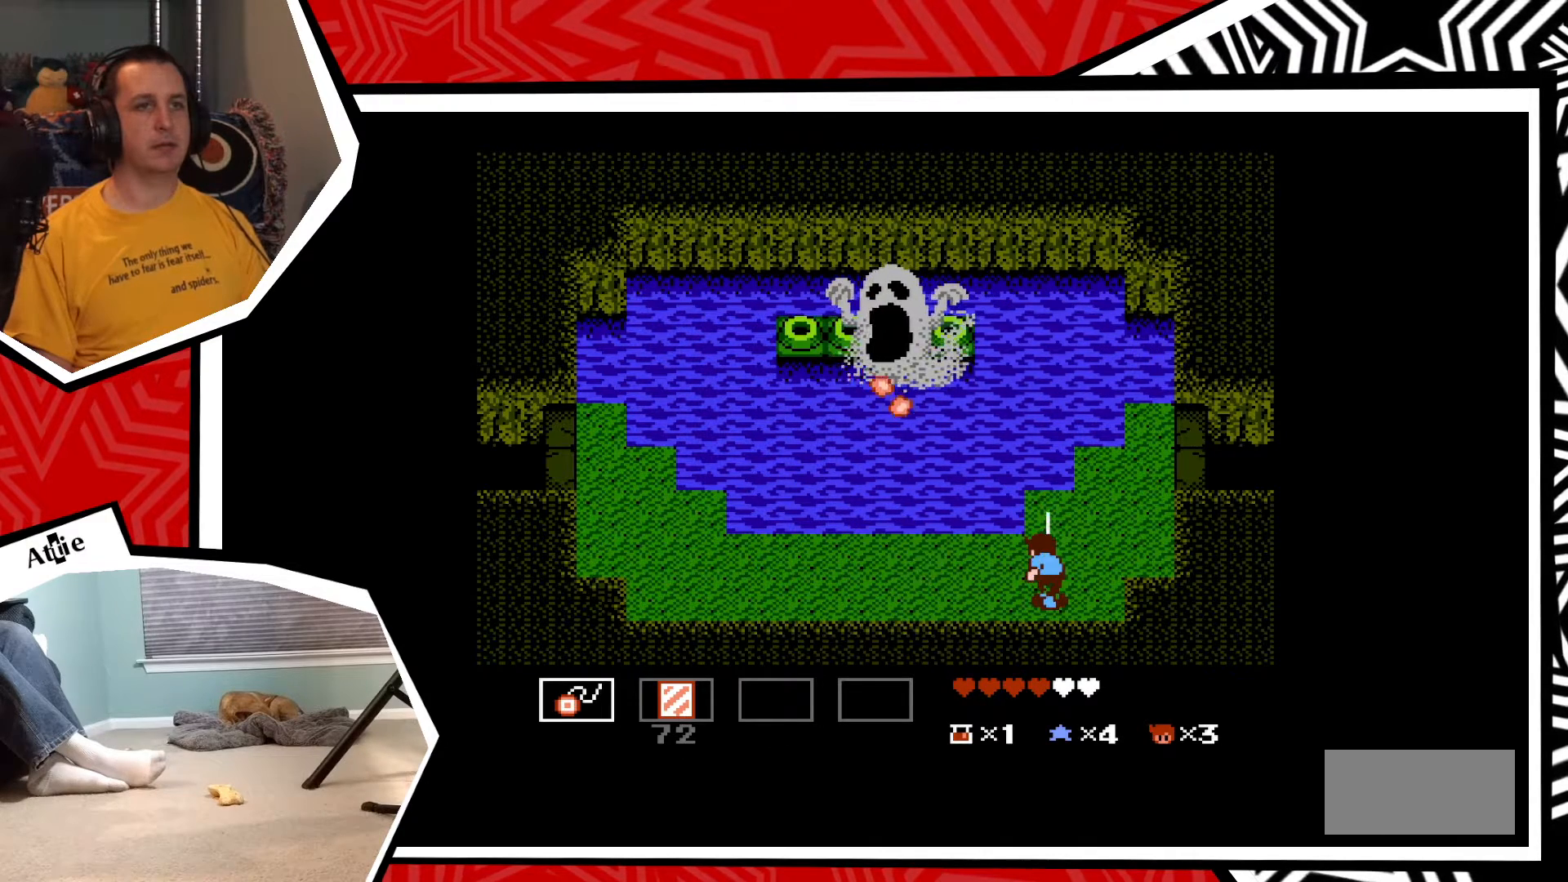
{"buttons": ["DPAD_UP"], "events": [[483, "DPAD_RIGHT", "up"], [483, "DPAD_UP", "down"]]}
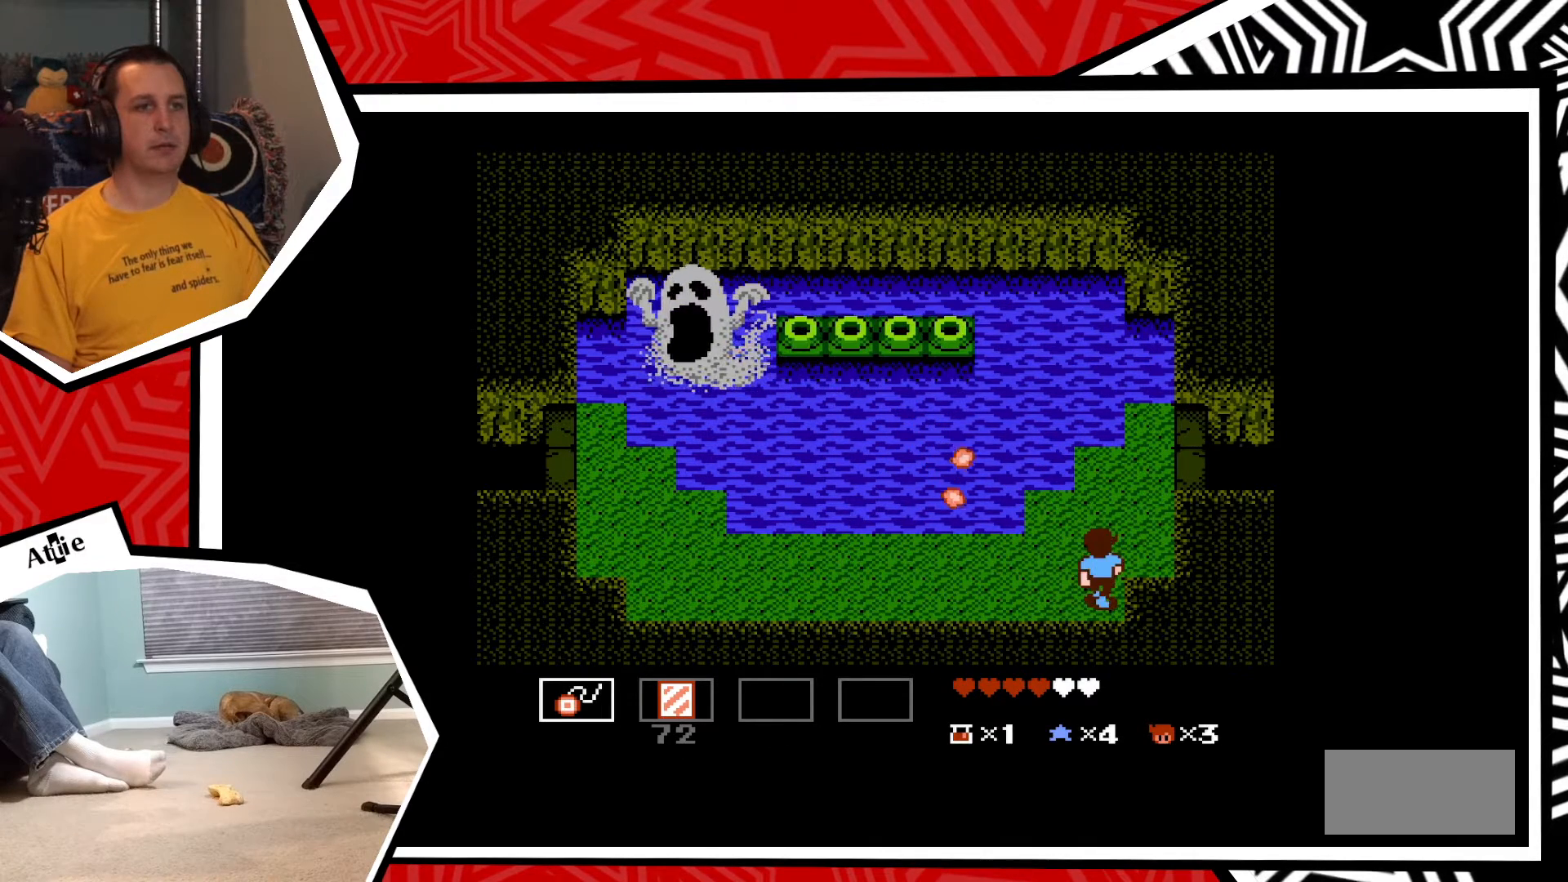
{"buttons": ["DPAD_UP"], "events": []}
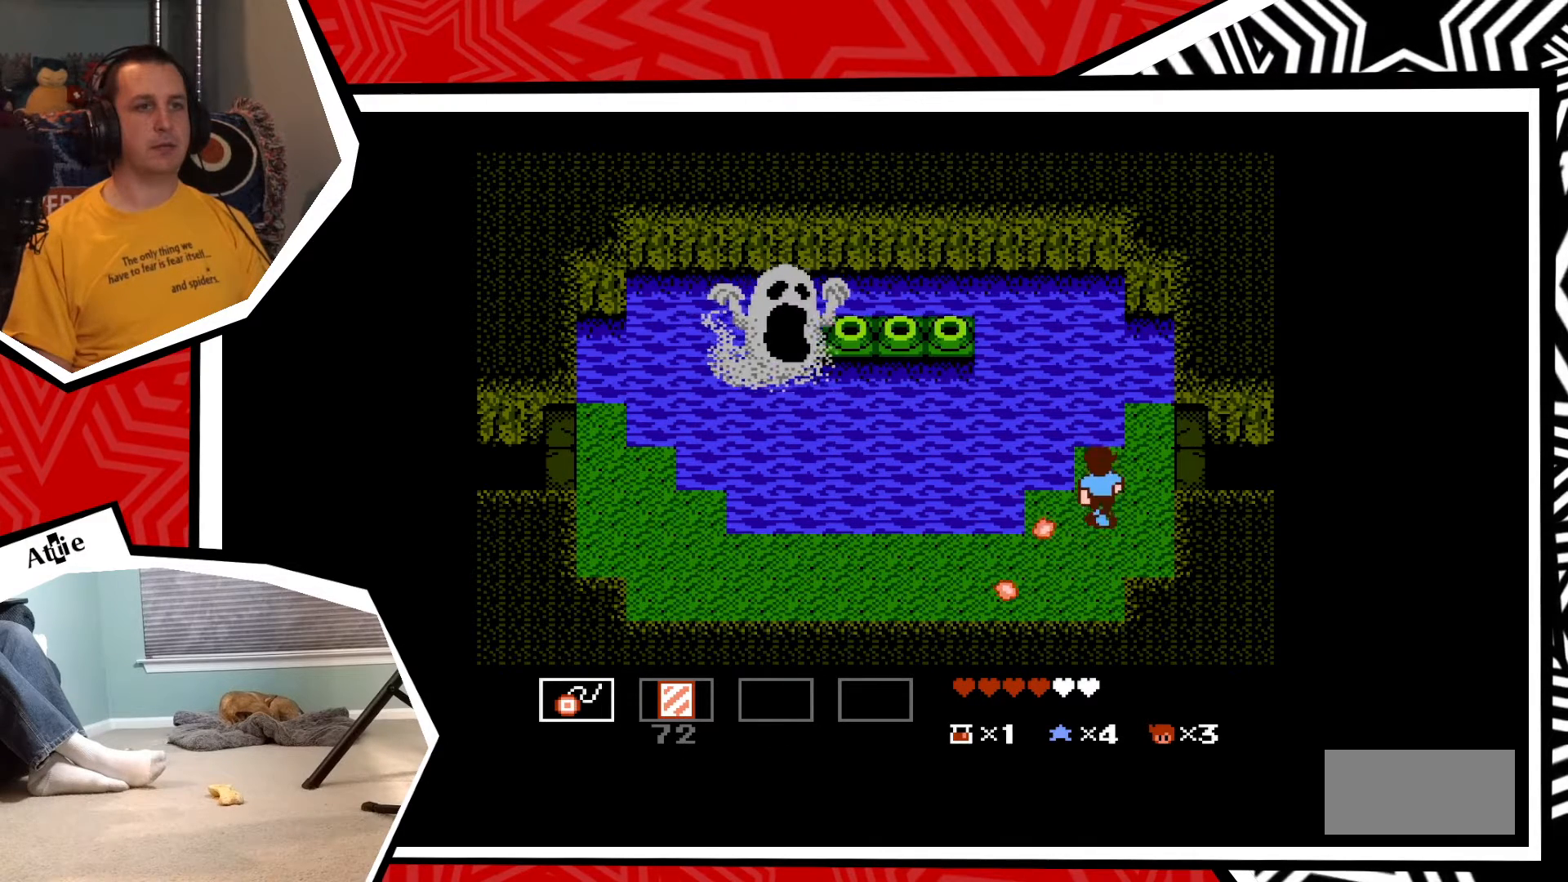
{"buttons": ["DPAD_DOWN"], "events": [[133, "DPAD_UP", "up"], [267, "DPAD_DOWN", "down"]]}
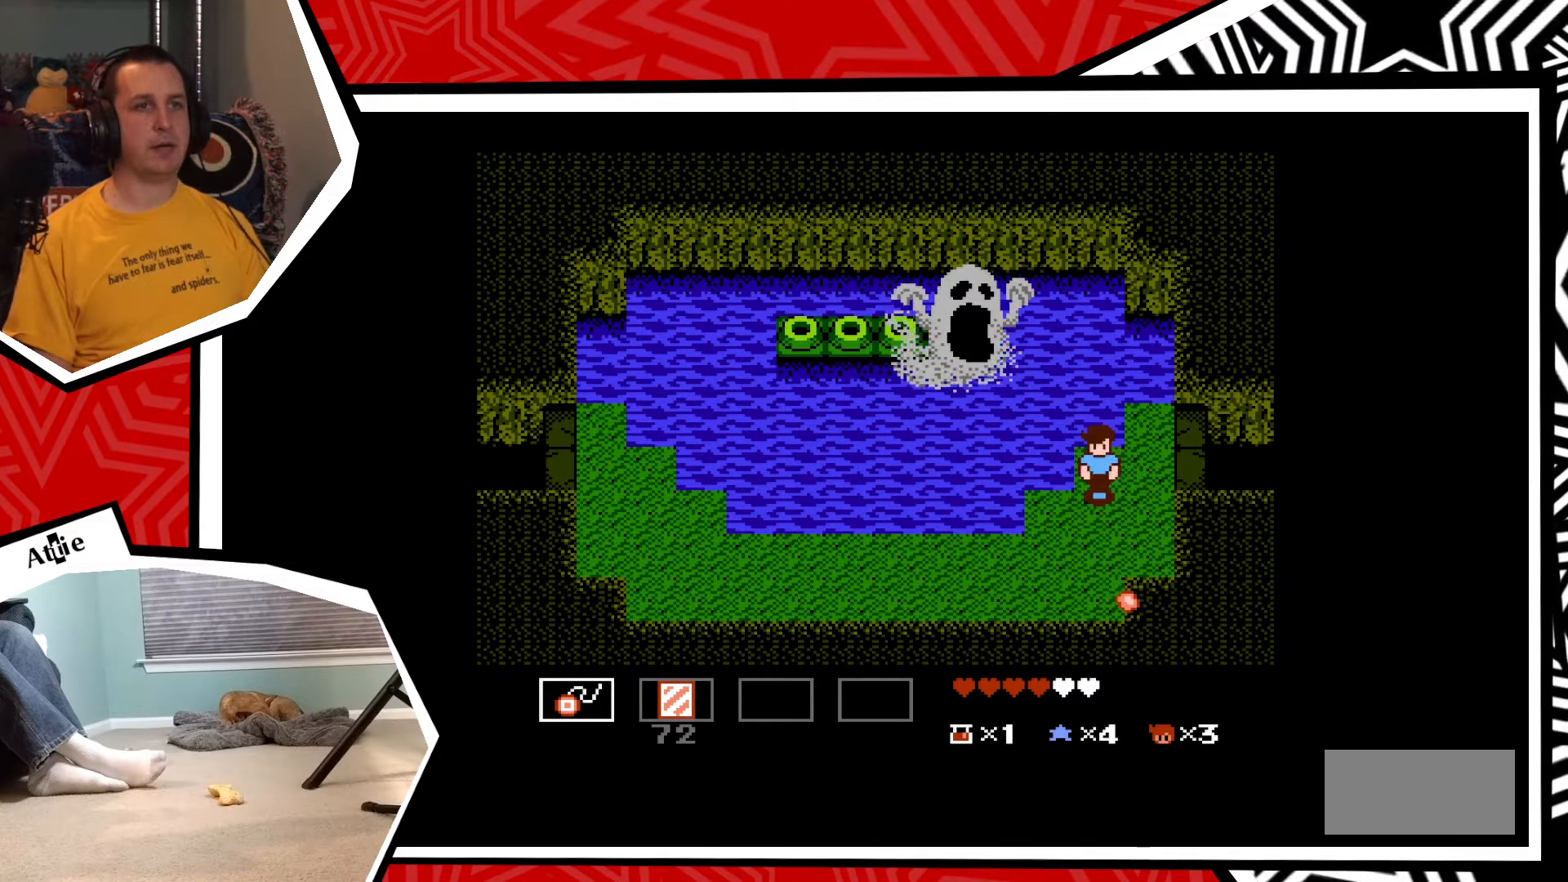
{"buttons": [], "events": [[400, "DPAD_DOWN", "up"]]}
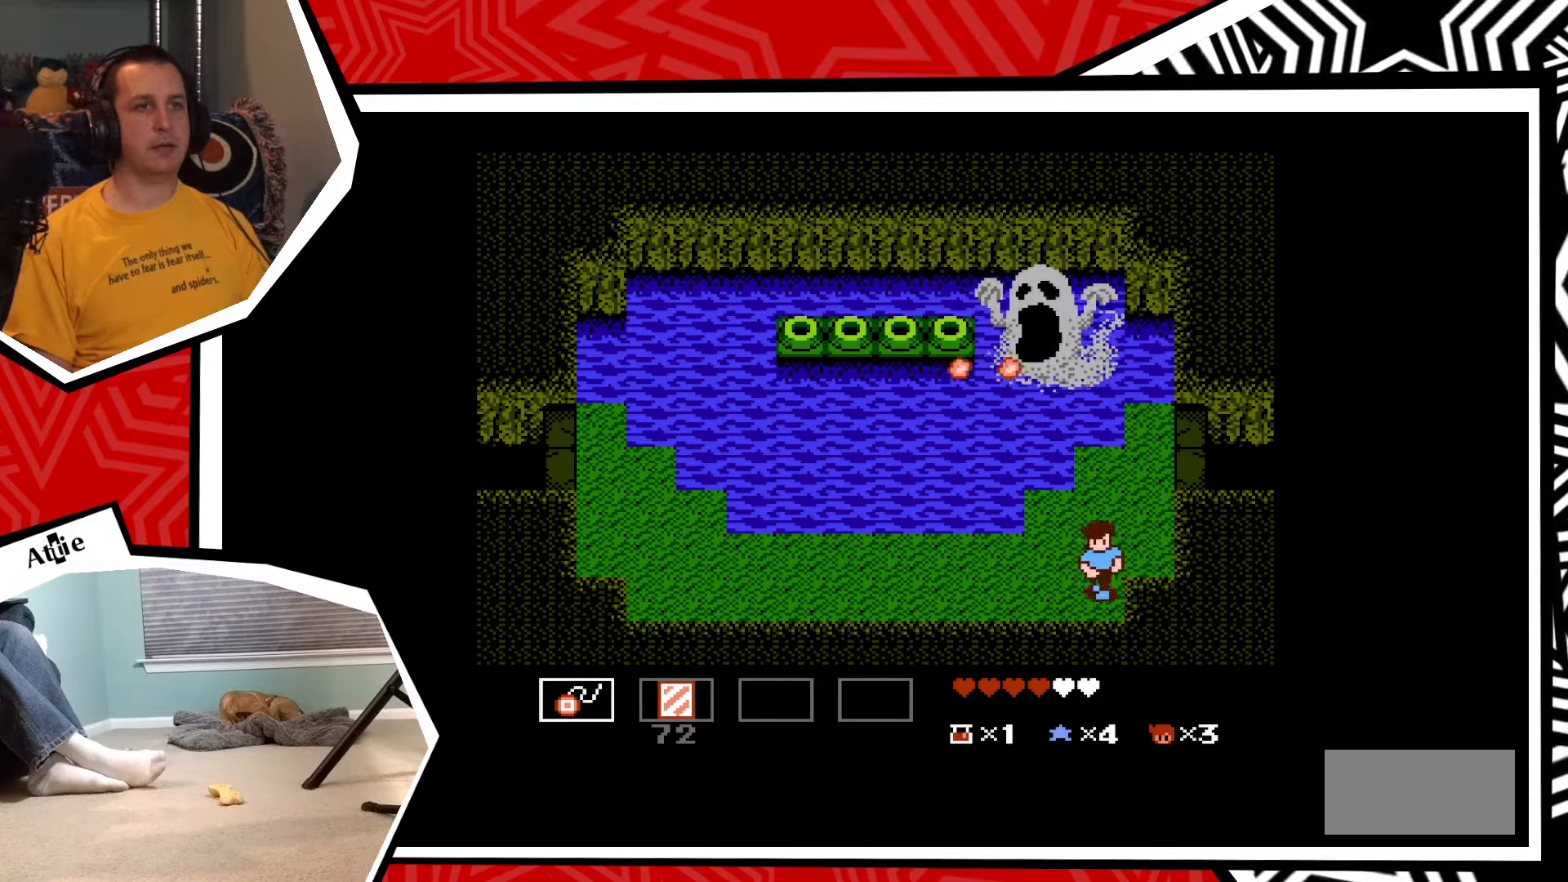
{"buttons": ["DPAD_LEFT"], "events": [[233, "DPAD_DOWN", "down"], [350, "DPAD_LEFT", "down"], [367, "DPAD_DOWN", "up"]]}
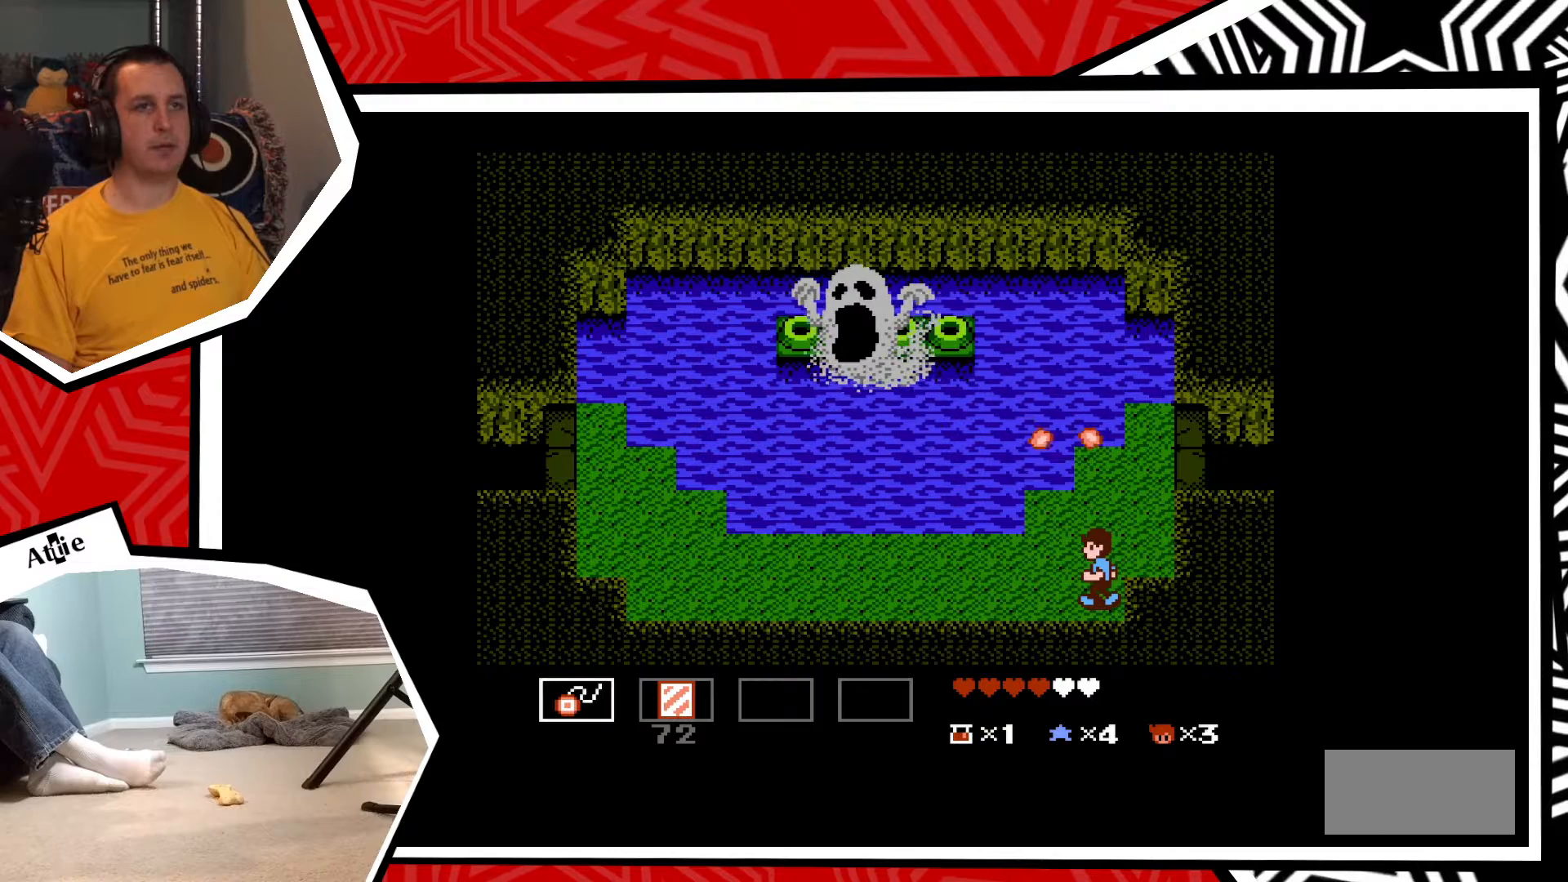
{"buttons": ["DPAD_LEFT"], "events": []}
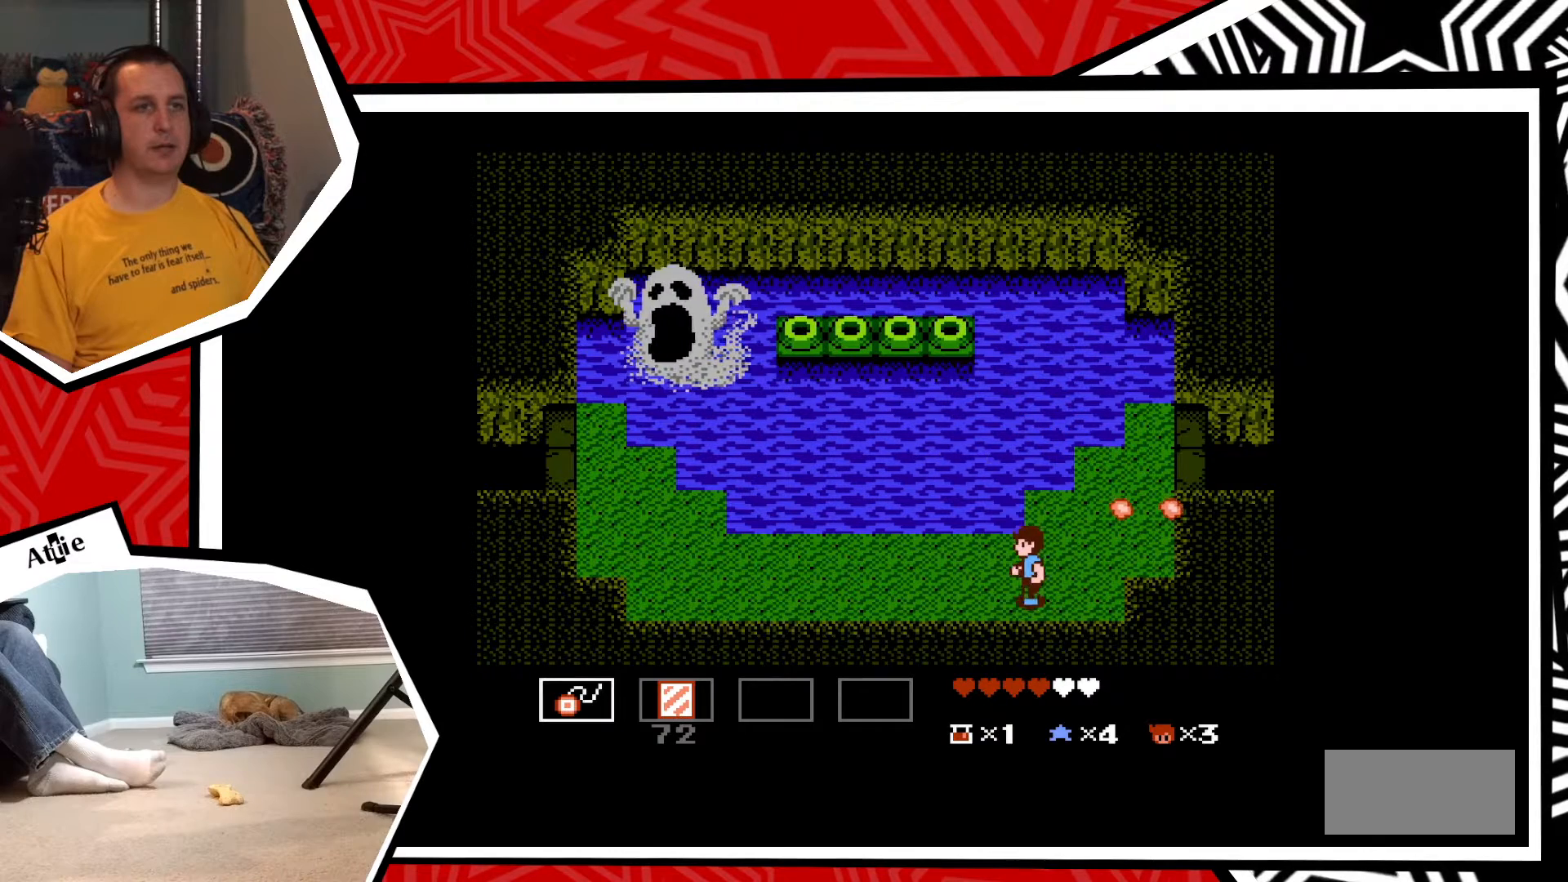
{"buttons": ["DPAD_LEFT"], "events": []}
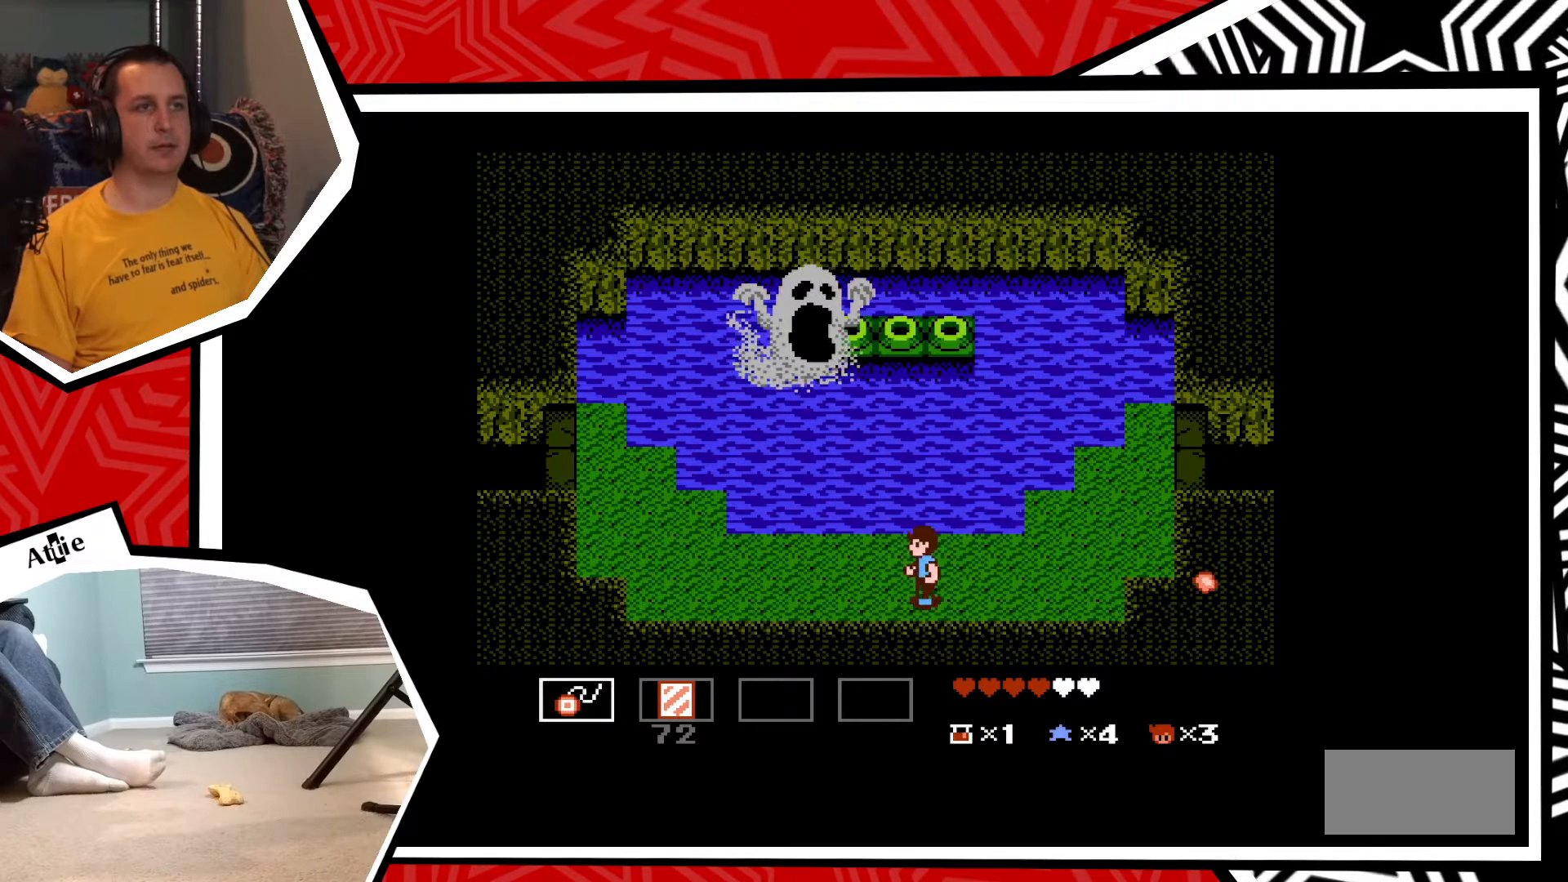
{"buttons": ["DPAD_LEFT"], "events": []}
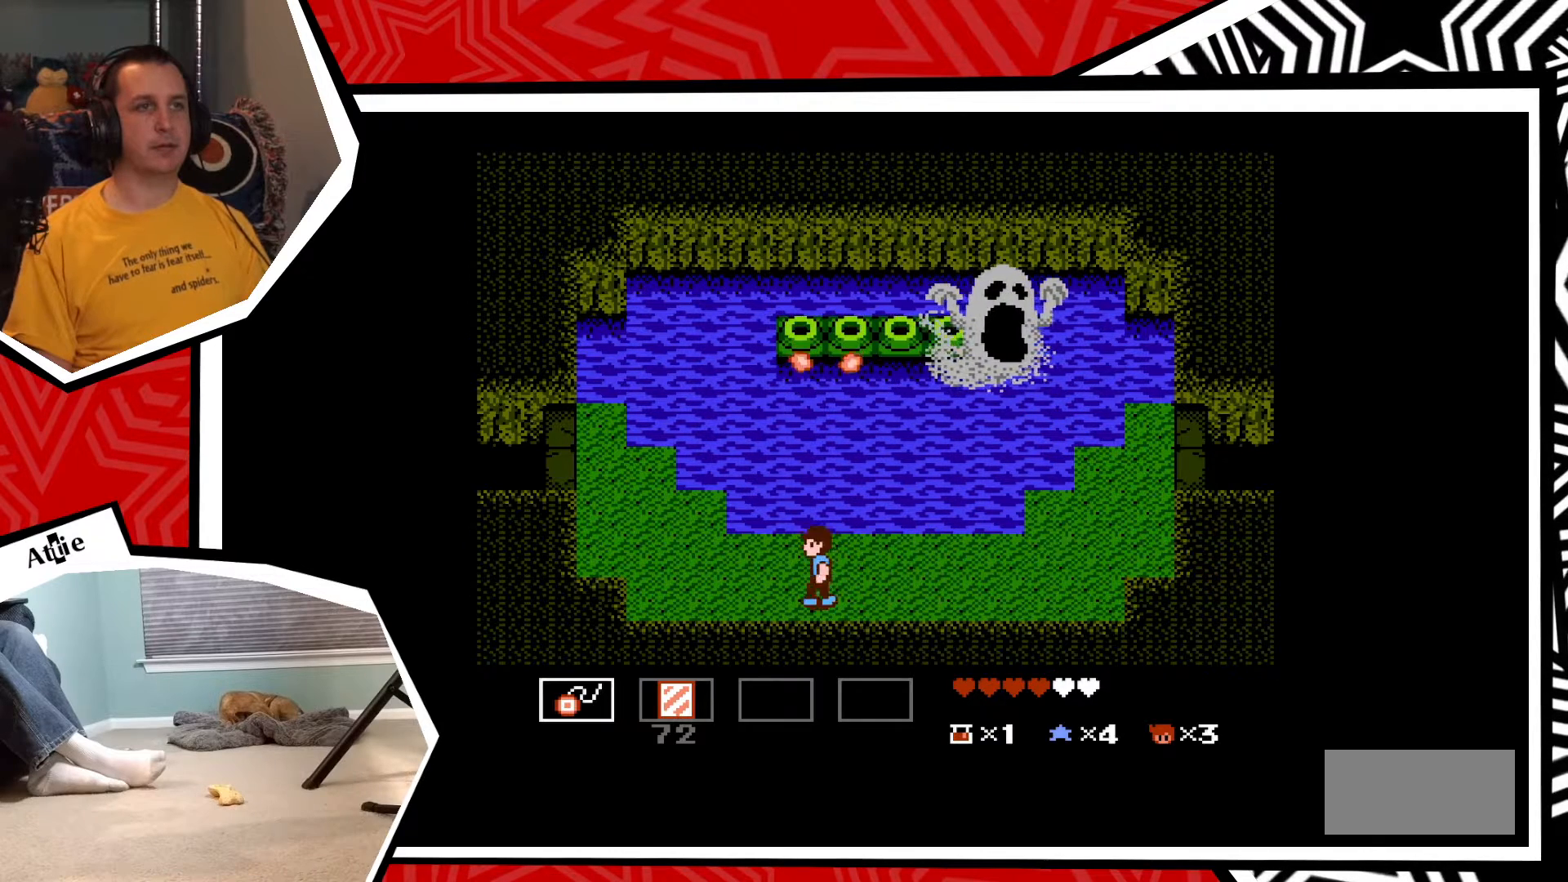
{"buttons": ["DPAD_LEFT"], "events": []}
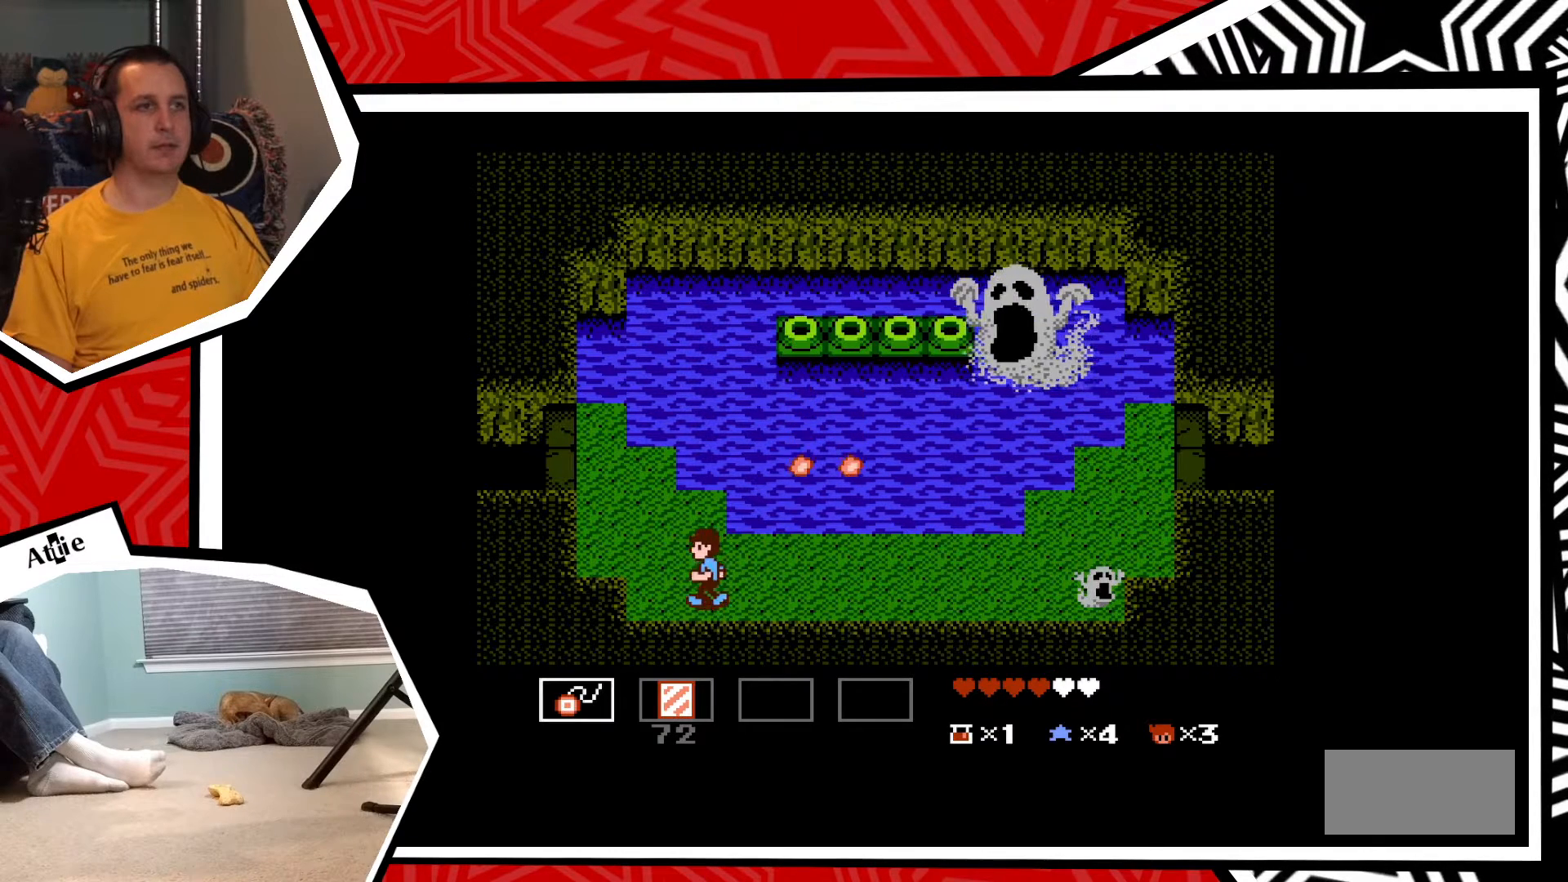
{"buttons": ["DPAD_UP"], "events": [[267, "DPAD_UP", "down"], [300, "DPAD_LEFT", "up"]]}
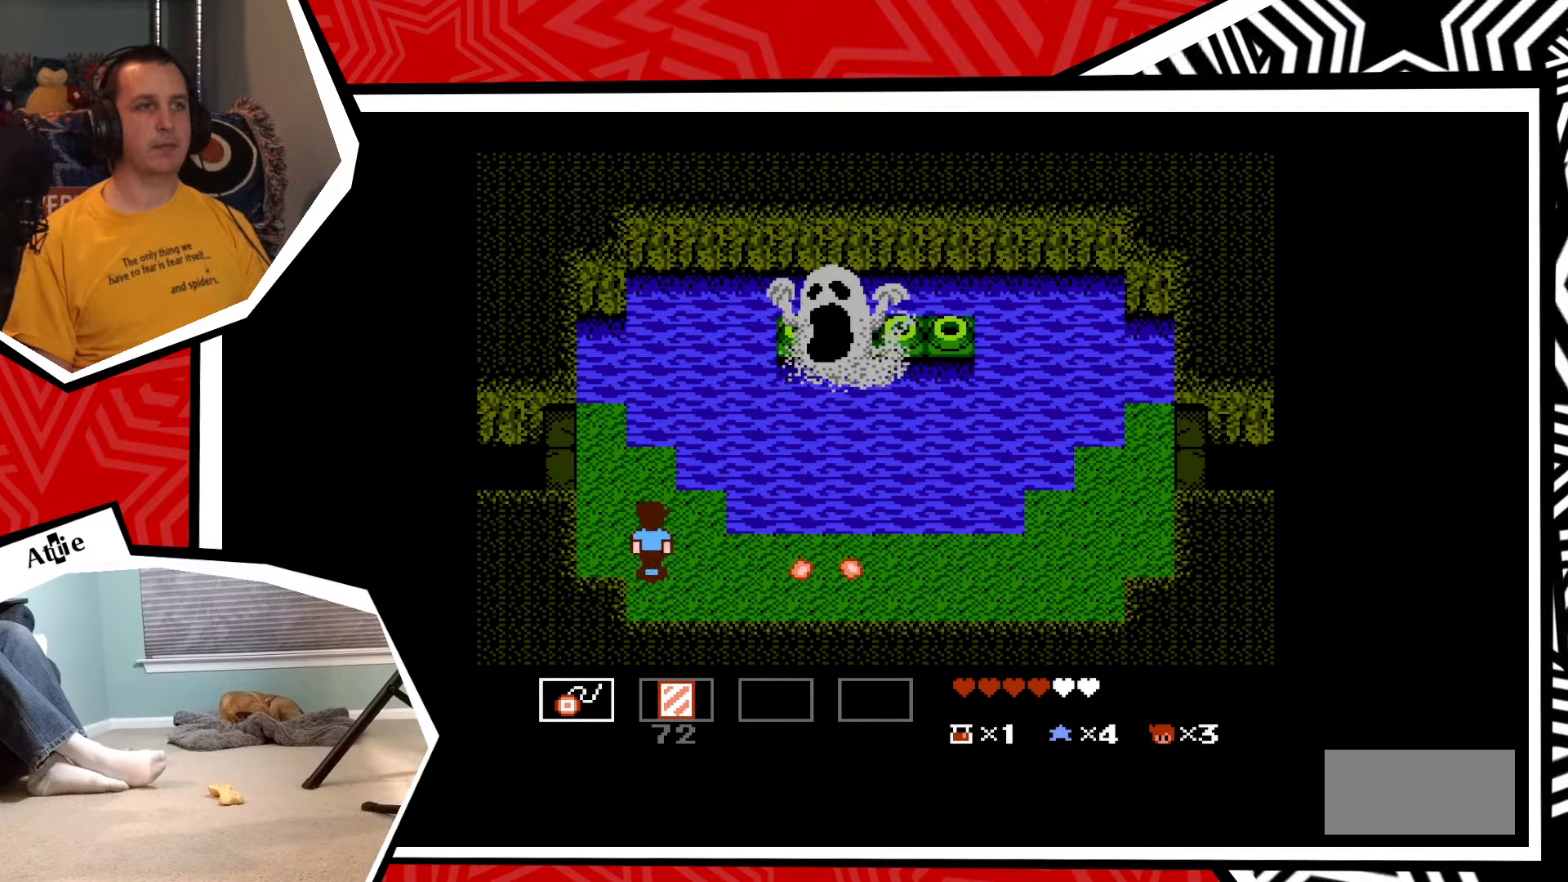
{"buttons": ["Y"], "events": [[433, "DPAD_UP", "up"], [433, "Y", "down"]]}
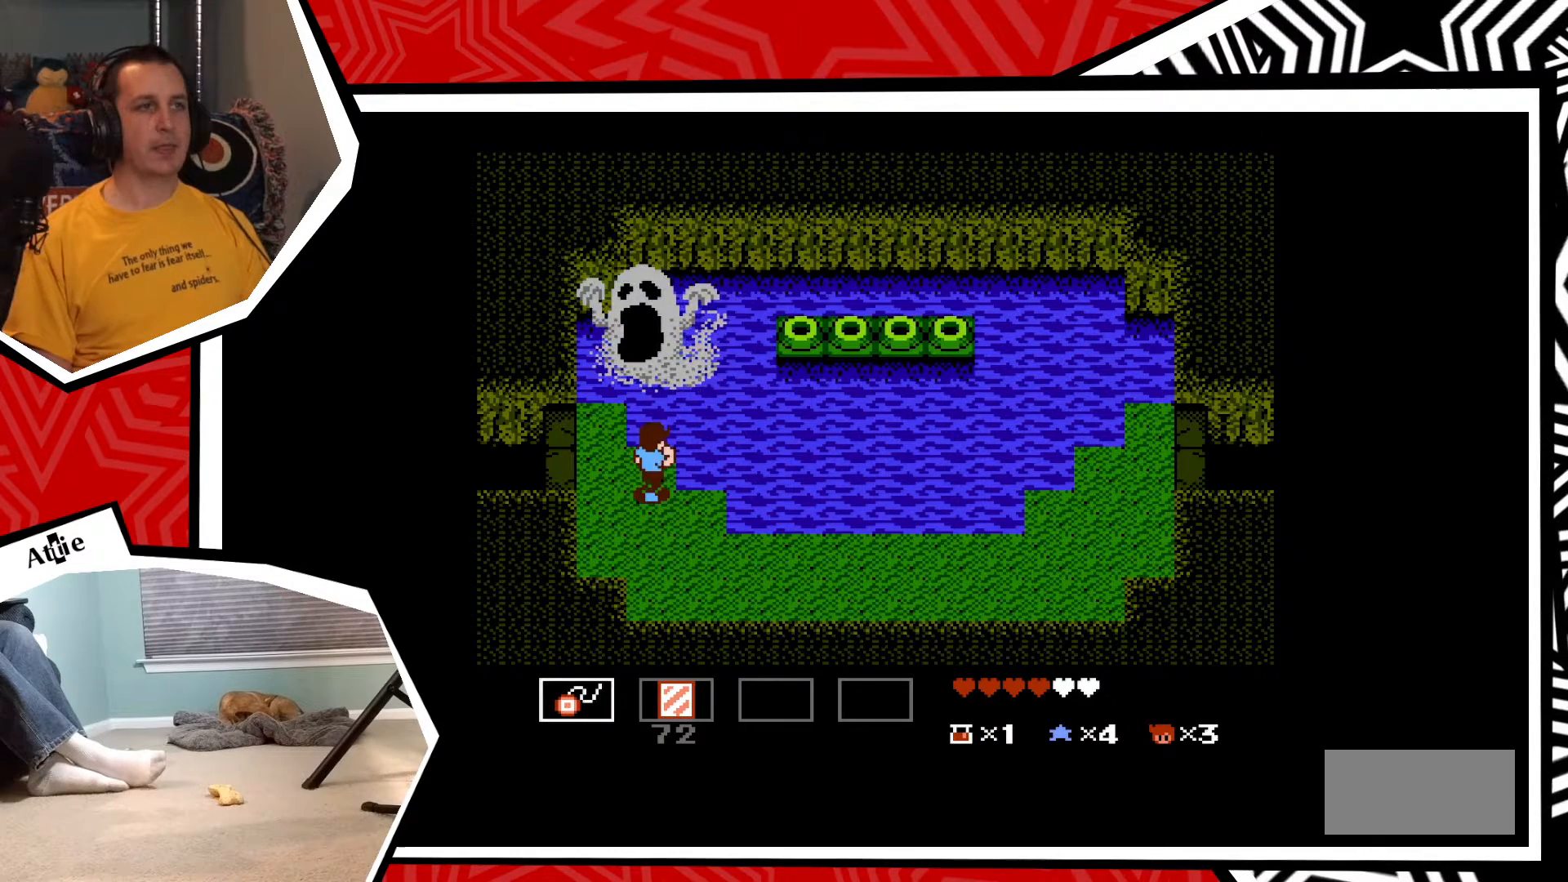
{"buttons": [], "events": [[17, "Y", "up"], [100, "Y", "down"], [150, "Y", "up"], [217, "Y", "down"], [283, "Y", "up"], [367, "Y", "down"], [417, "Y", "up"]]}
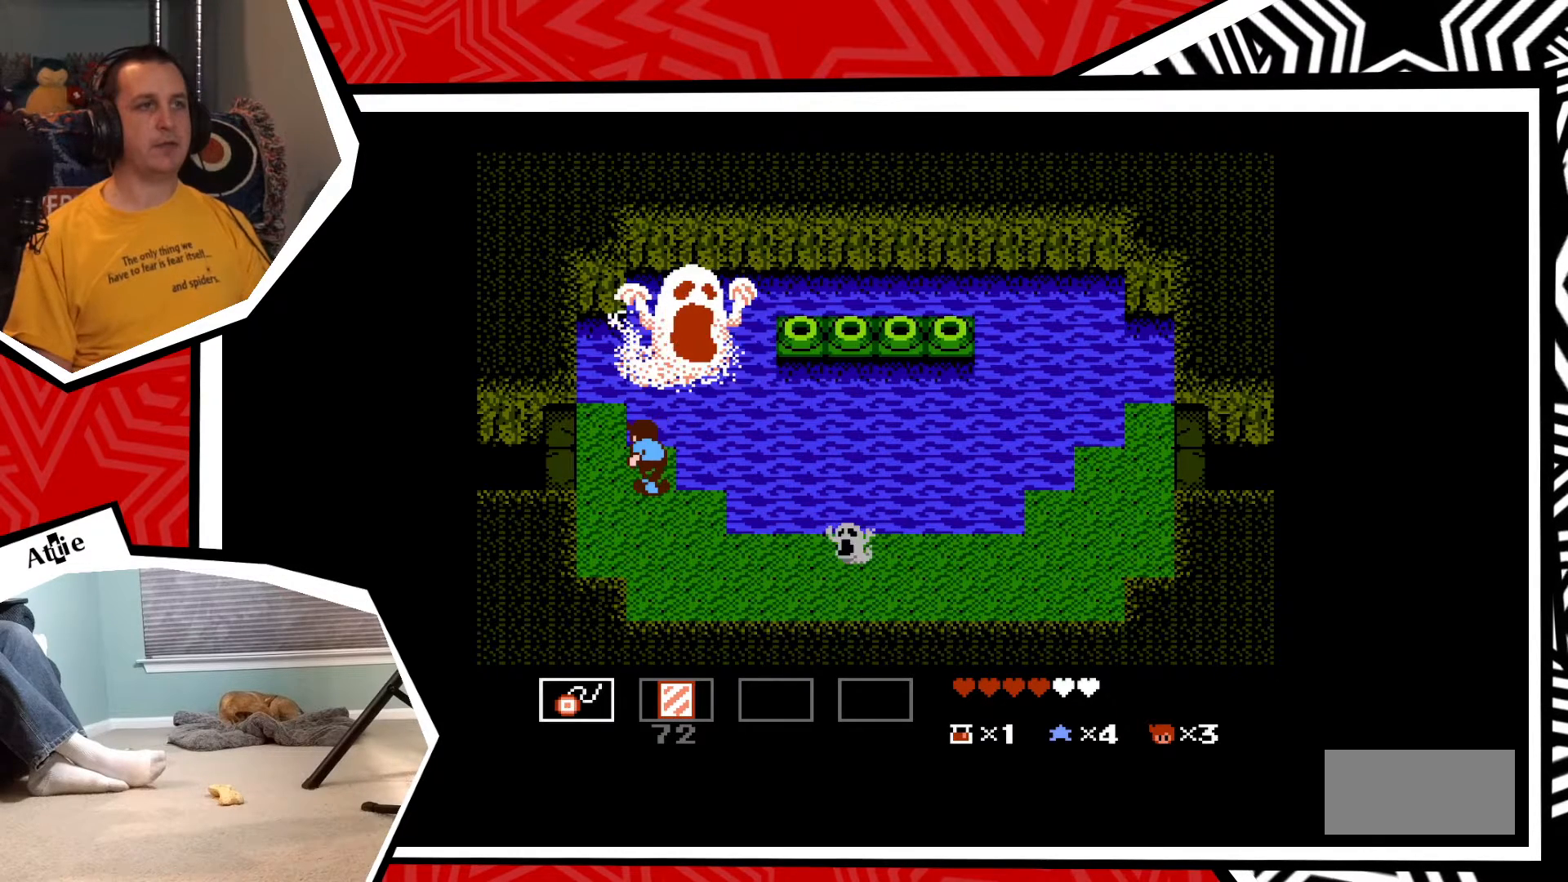
{"buttons": [], "events": [[17, "Y", "down"], [67, "Y", "up"], [150, "Y", "down"], [217, "Y", "up"], [300, "Y", "down"], [350, "Y", "up"], [433, "Y", "down"], [483, "Y", "up"]]}
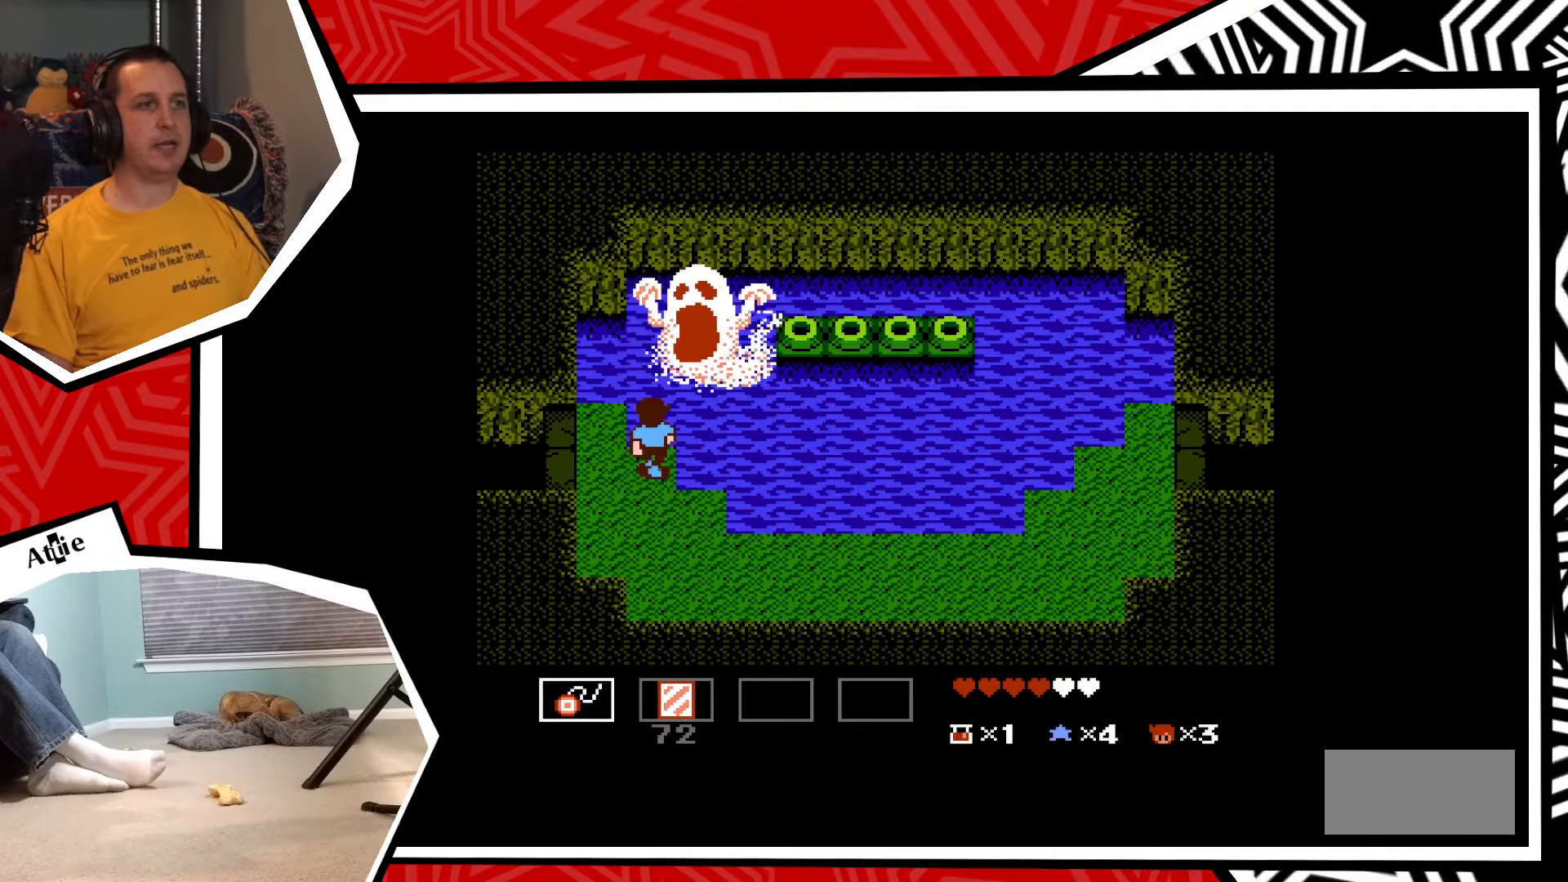
{"buttons": [], "events": [[83, "Y", "down"], [150, "Y", "up"], [233, "Y", "down"], [300, "Y", "up"], [383, "Y", "down"], [450, "Y", "up"]]}
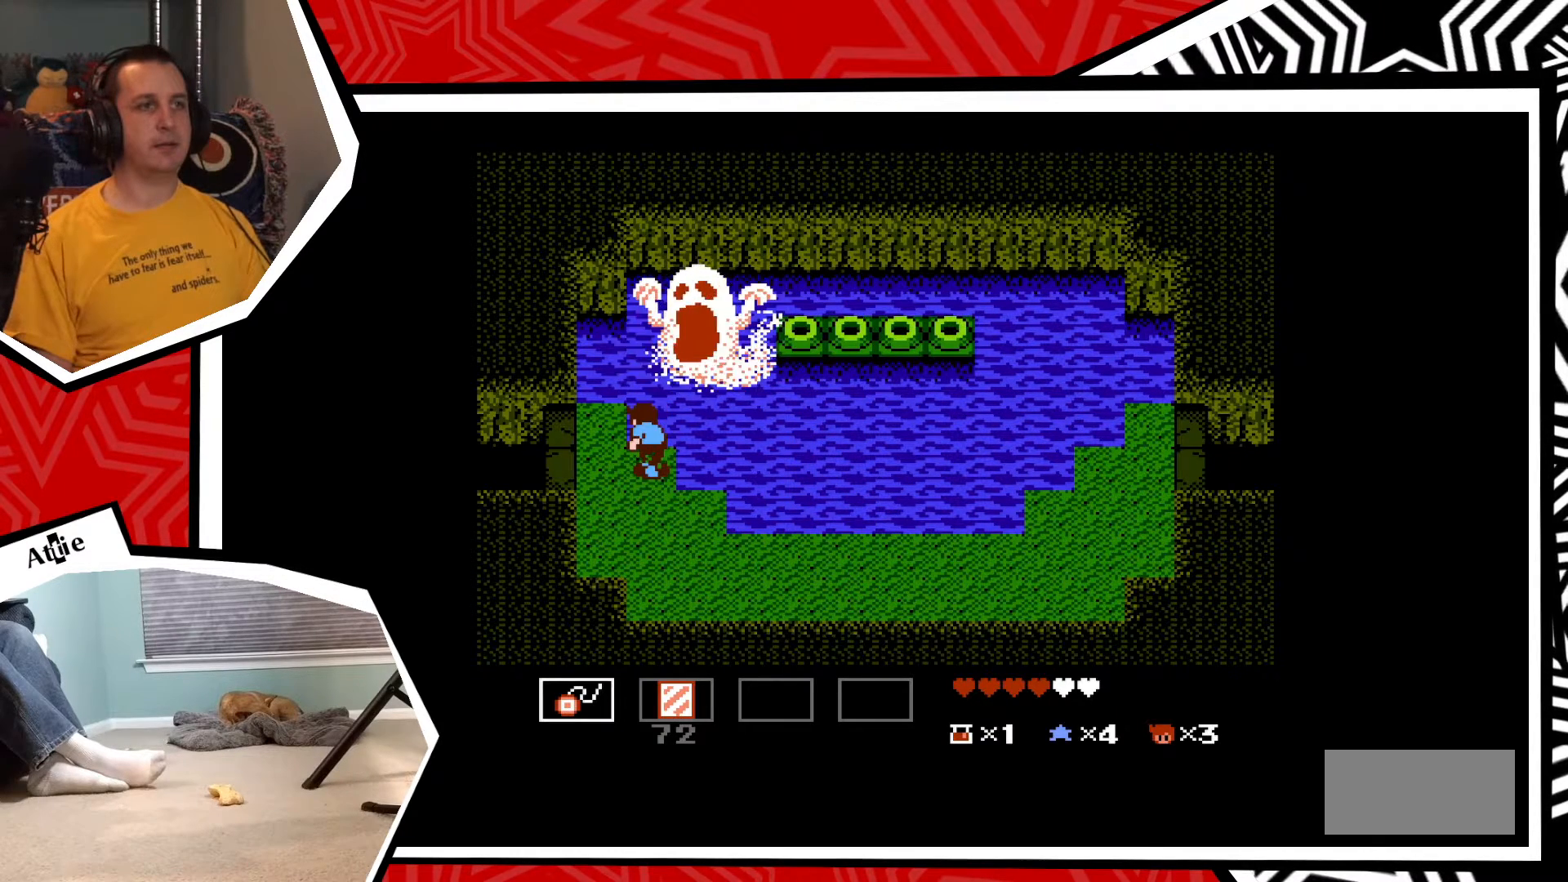
{"buttons": ["Y"], "events": [[33, "Y", "down"], [117, "Y", "up"], [167, "Y", "down"], [250, "Y", "up"], [333, "Y", "down"], [400, "Y", "up"], [500, "Y", "down"]]}
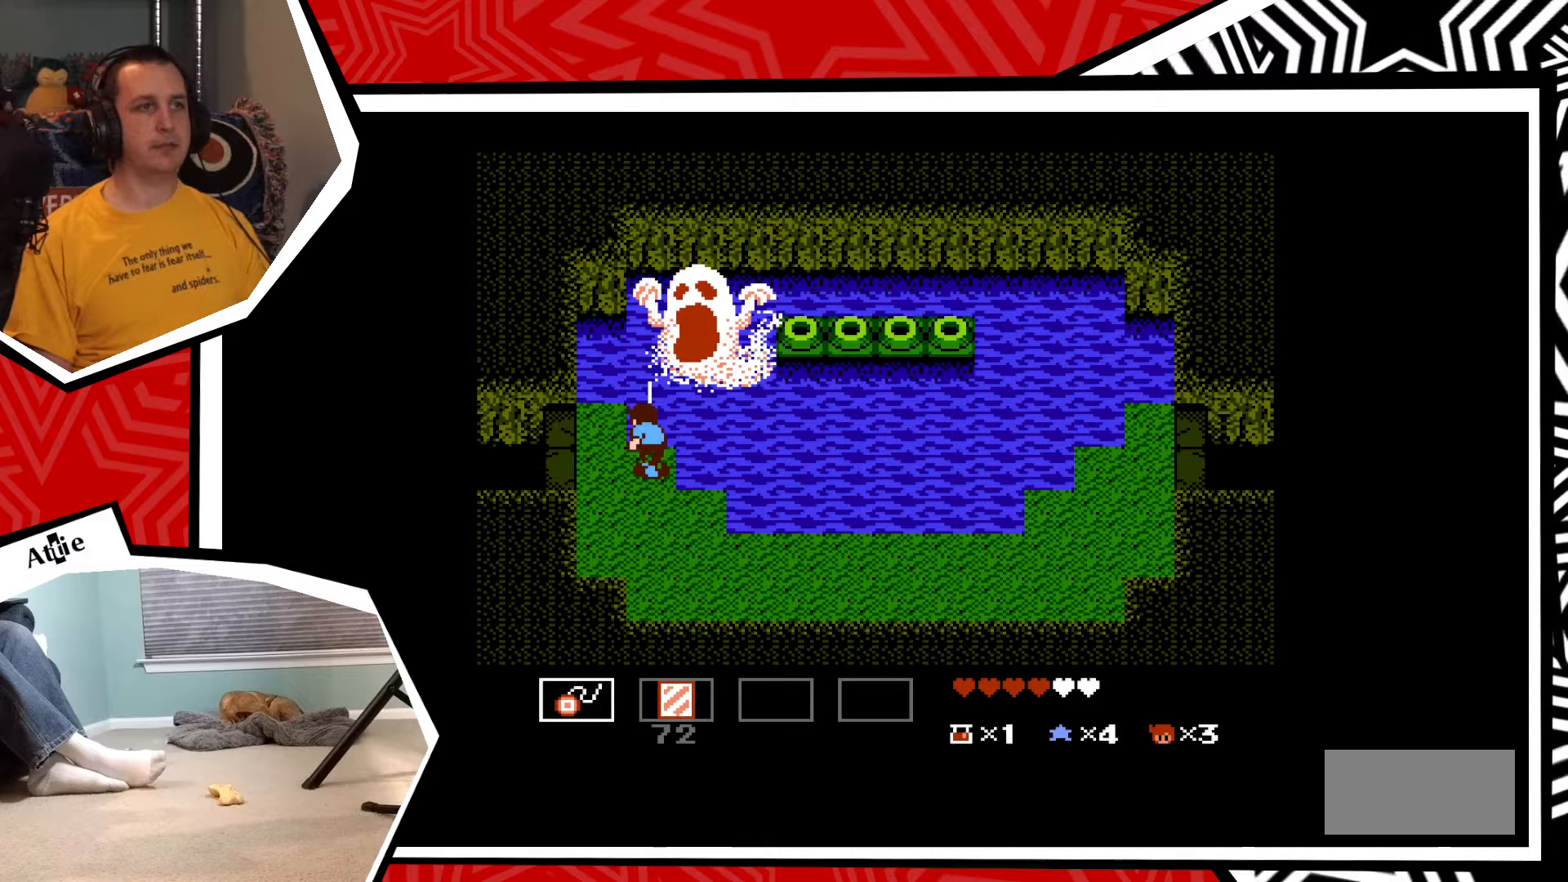
{"buttons": ["Y"], "events": [[67, "Y", "up"], [150, "Y", "down"], [217, "Y", "up"], [300, "Y", "down"], [367, "Y", "up"], [433, "Y", "down"]]}
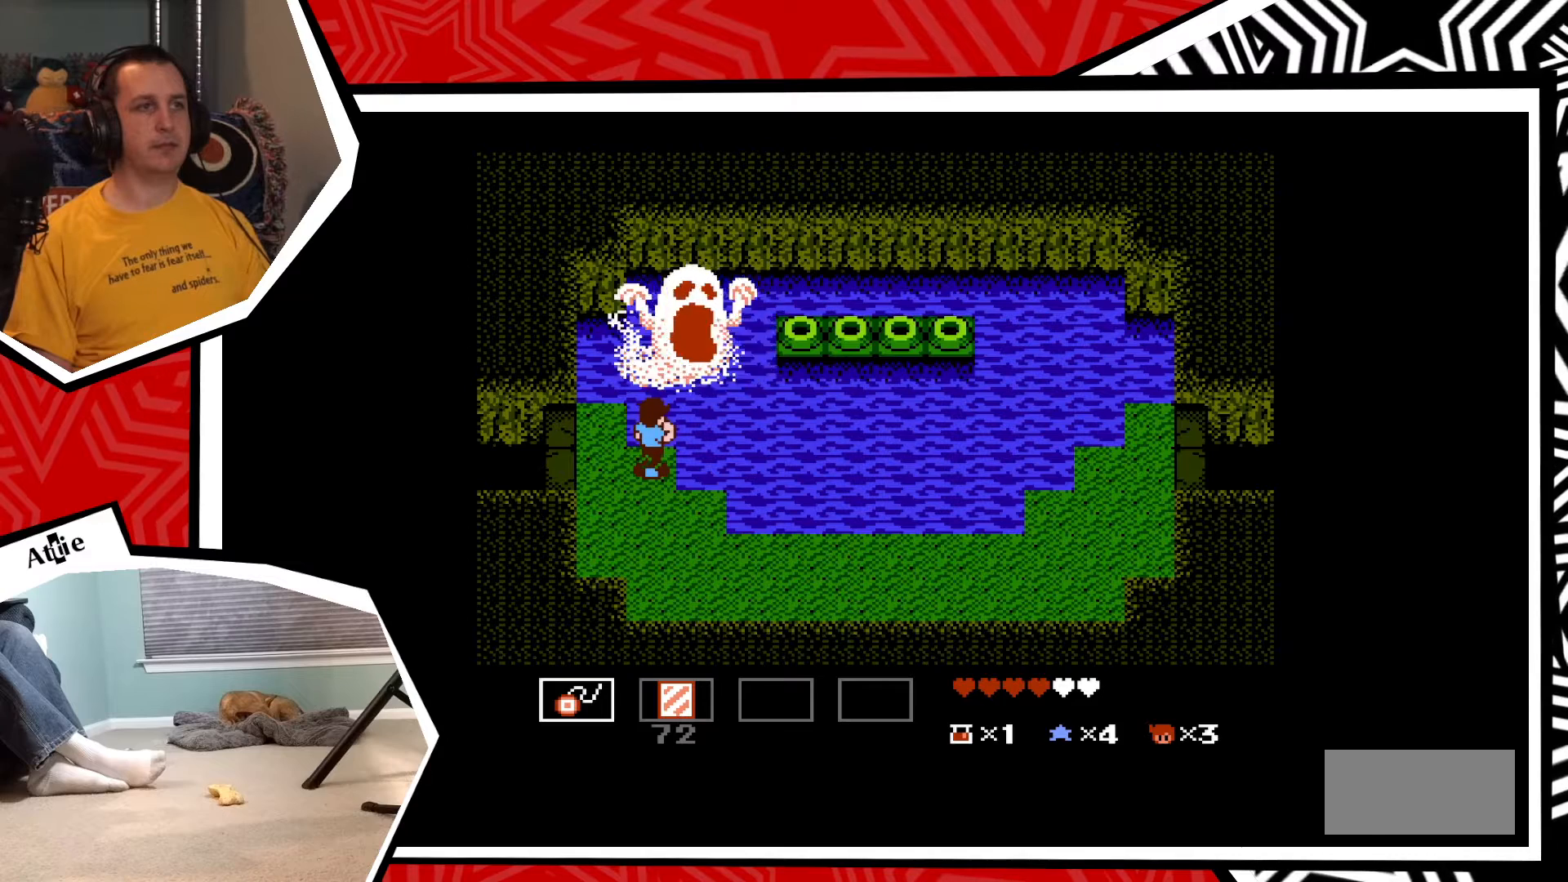
{"buttons": [], "events": [[17, "Y", "up"], [100, "Y", "down"], [183, "Y", "up"], [267, "Y", "down"], [317, "Y", "up"], [400, "Y", "down"], [467, "Y", "up"]]}
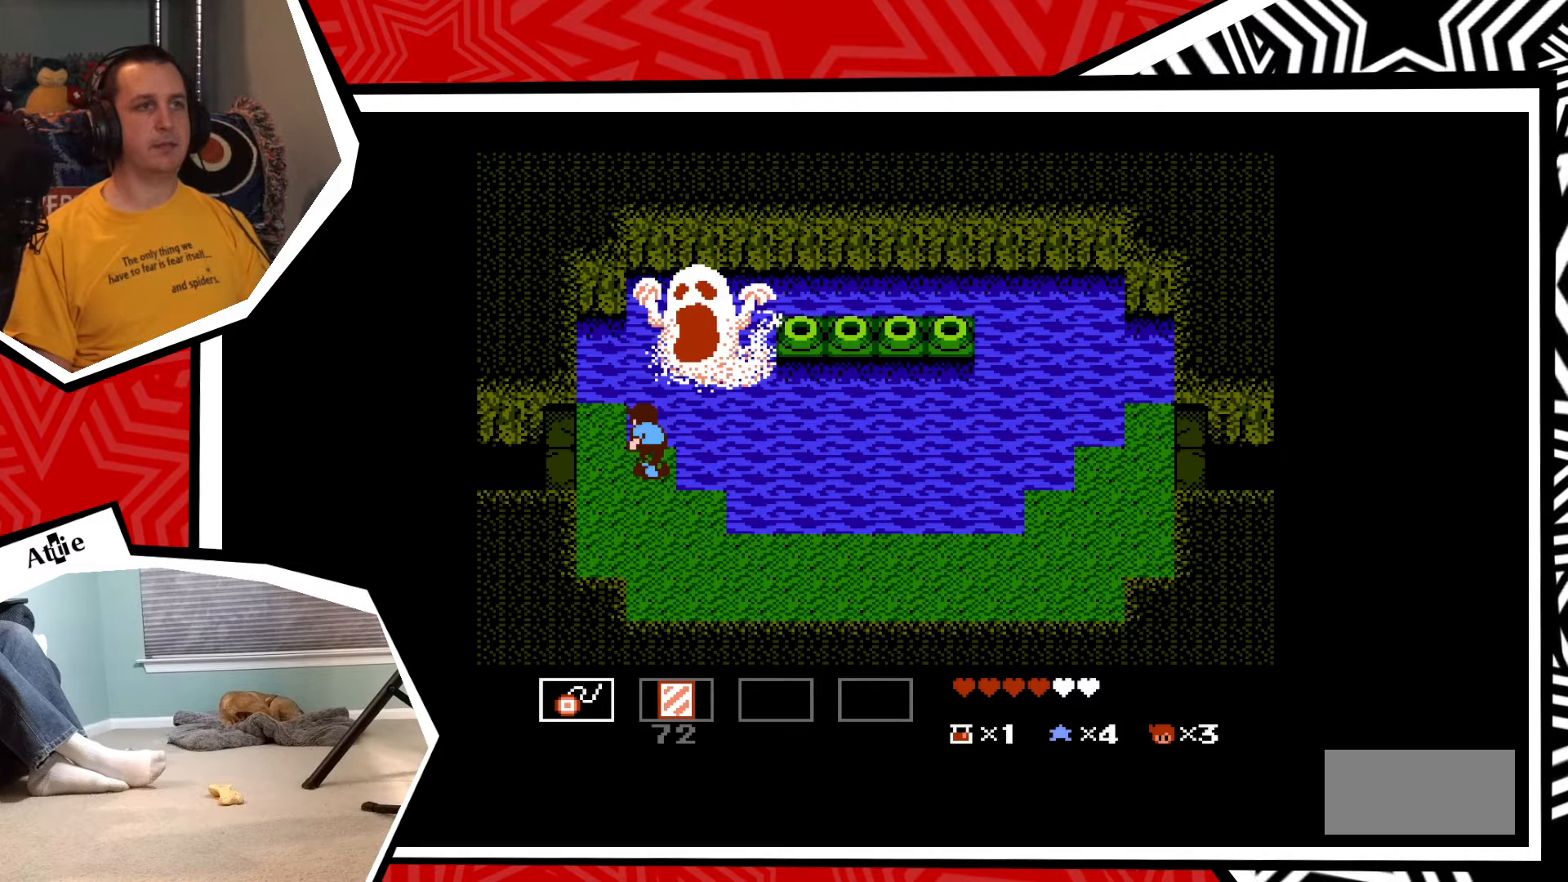
{"buttons": [], "events": [[67, "Y", "down"], [150, "Y", "up"], [217, "Y", "down"], [300, "Y", "up"], [383, "Y", "down"], [450, "Y", "up"]]}
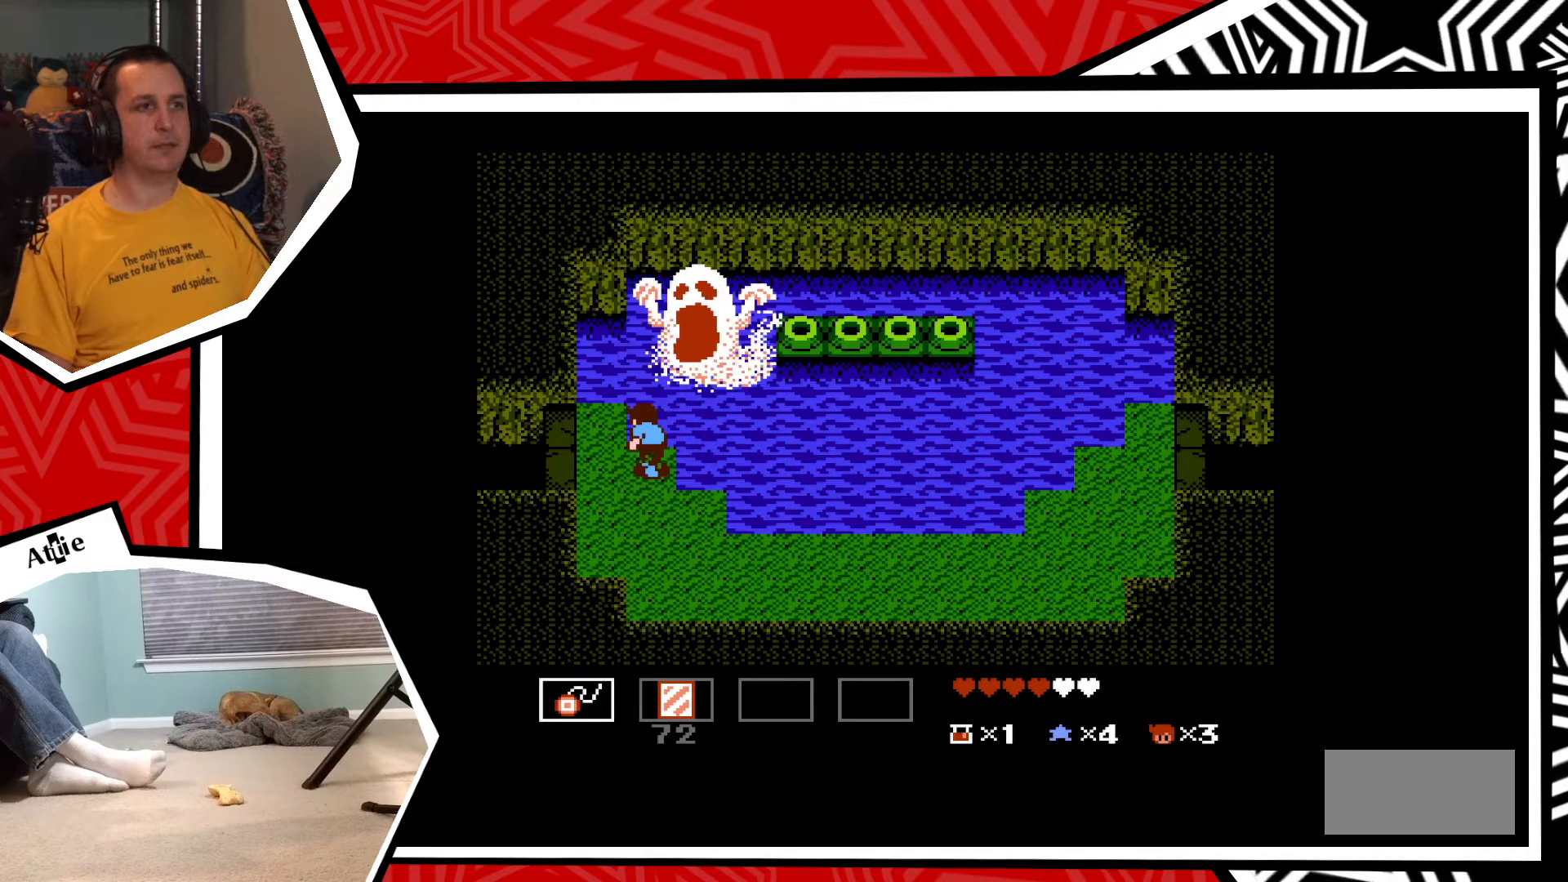
{"buttons": [], "events": [[50, "Y", "down"], [117, "Y", "up"], [233, "Y", "down"], [300, "Y", "up"], [367, "Y", "down"], [450, "Y", "up"]]}
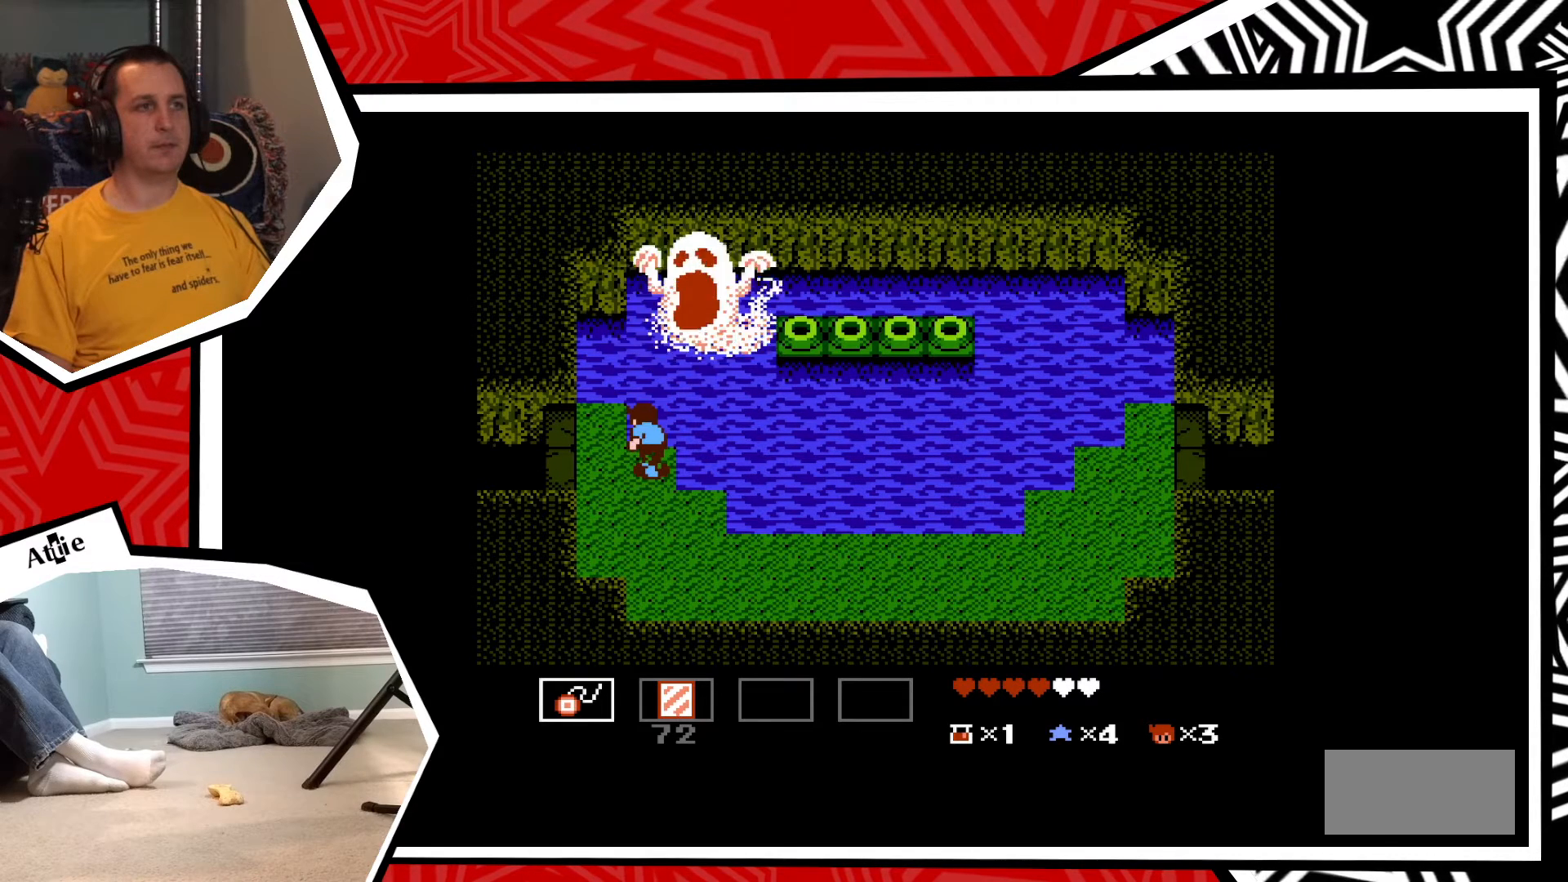
{"buttons": [], "events": [[33, "Y", "down"], [117, "Y", "up"], [167, "Y", "down"], [267, "Y", "up"], [350, "Y", "down"], [417, "Y", "up"]]}
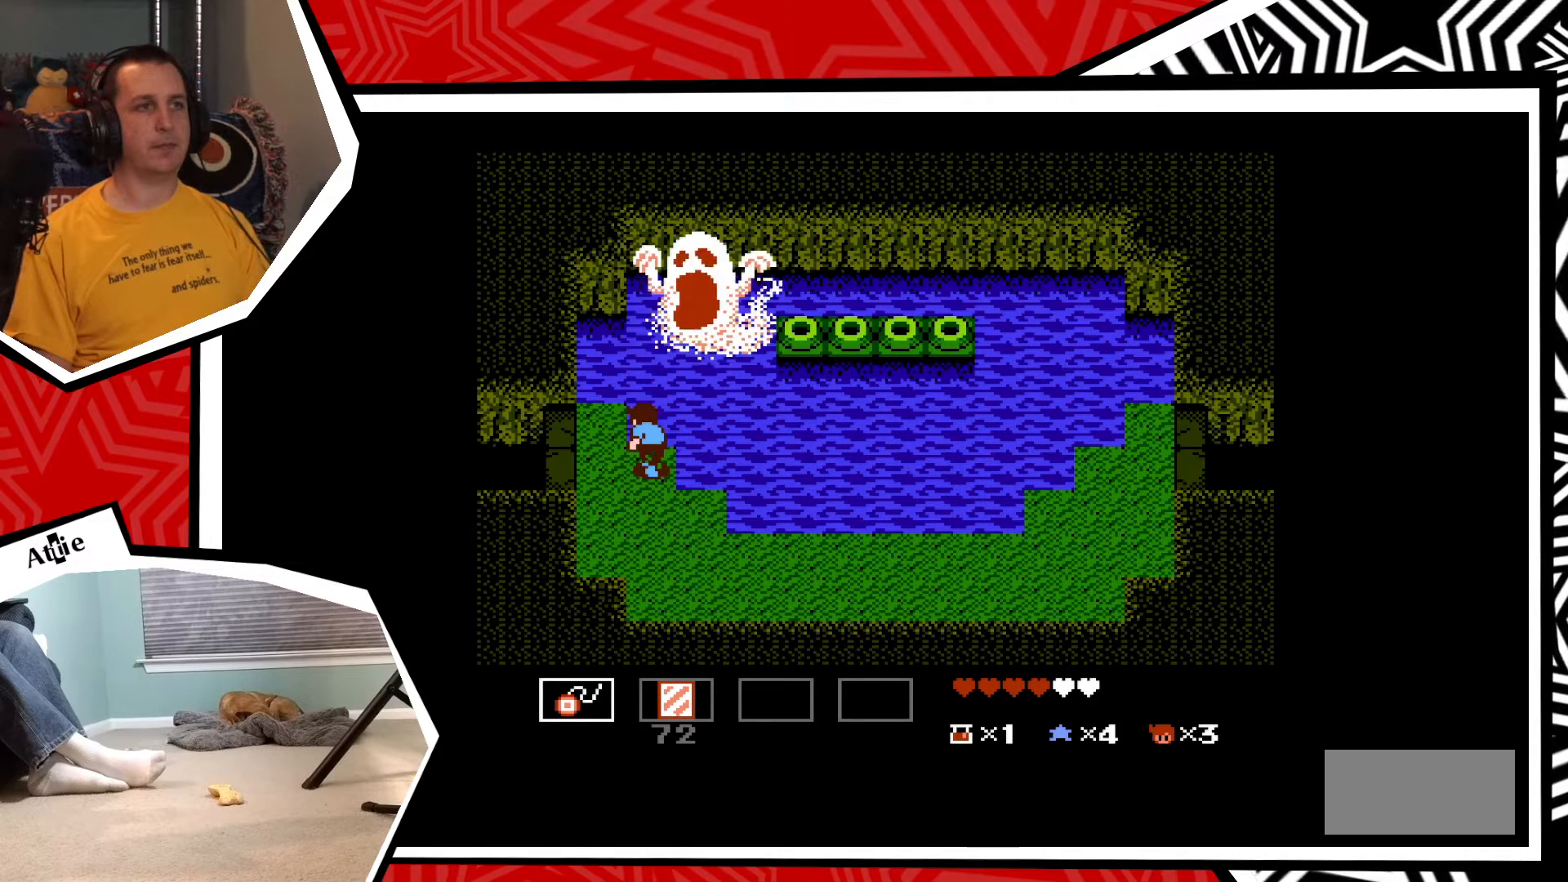
{"buttons": ["Y"], "events": [[17, "Y", "down"], [83, "Y", "up"], [167, "Y", "down"], [250, "Y", "up"], [317, "Y", "down"], [400, "Y", "up"], [483, "Y", "down"]]}
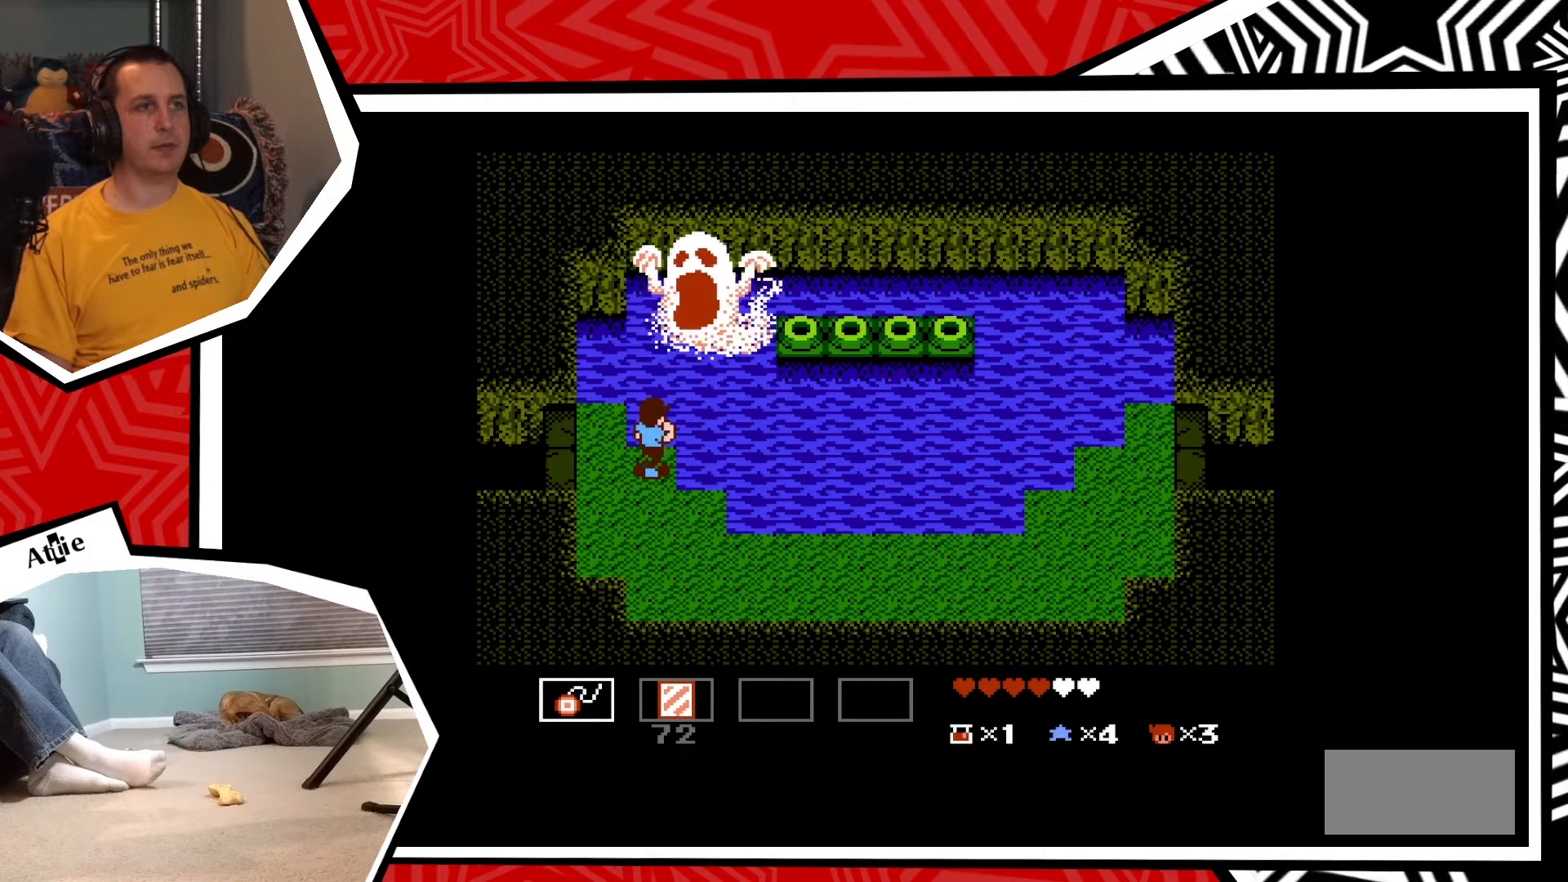
{"buttons": ["Y"], "events": [[67, "Y", "up"], [150, "Y", "down"], [233, "Y", "up"], [300, "Y", "down"], [400, "Y", "up"], [483, "Y", "down"]]}
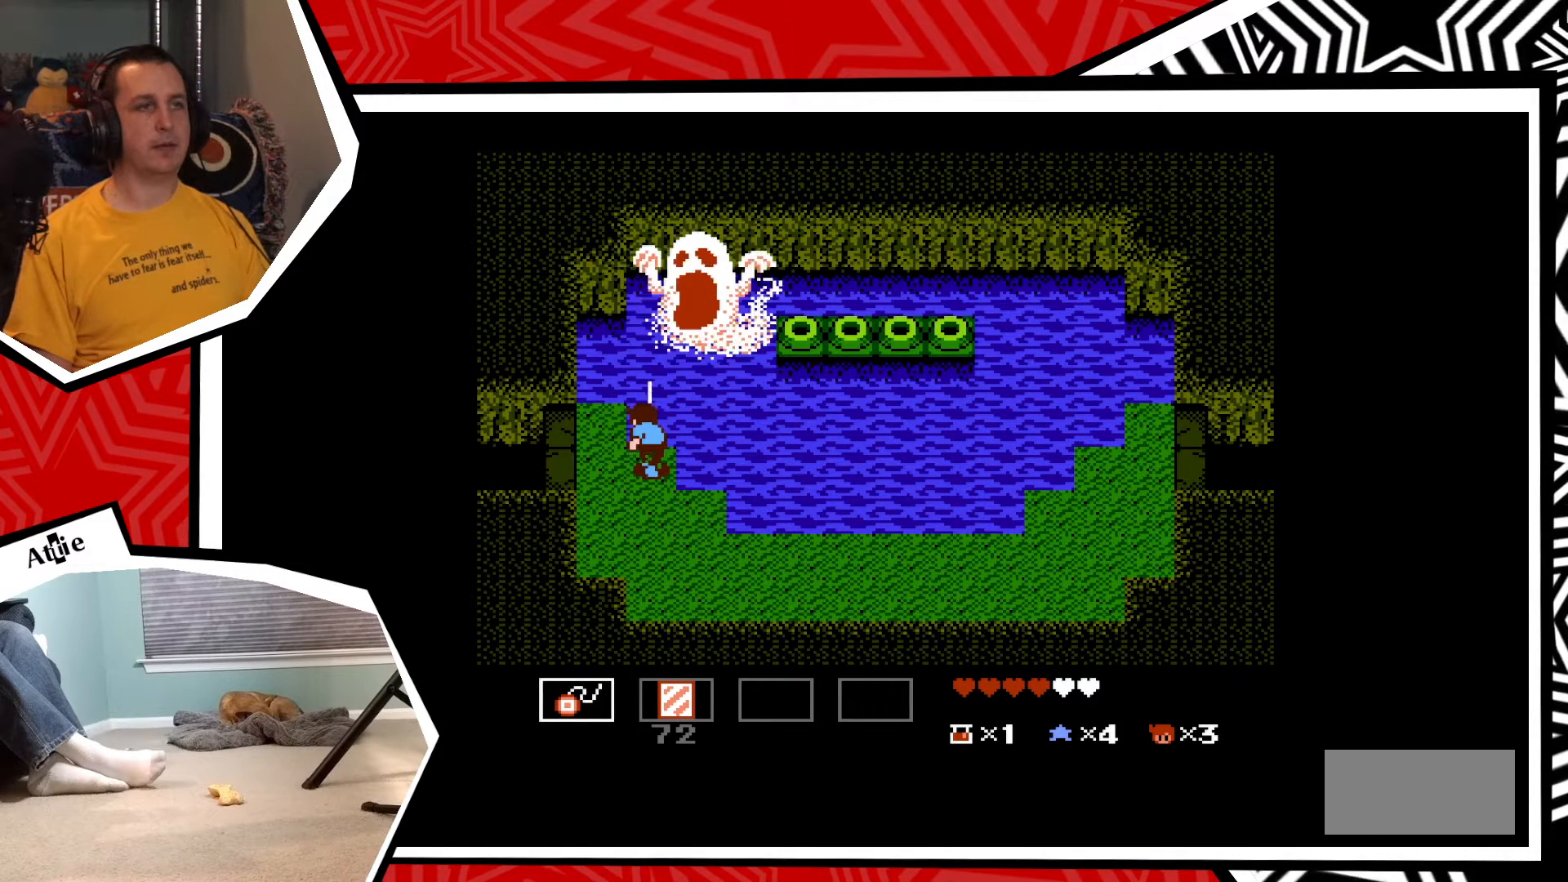
{"buttons": ["Y"], "events": [[67, "Y", "up"], [133, "Y", "down"], [233, "Y", "up"], [317, "Y", "down"], [400, "Y", "up"], [467, "Y", "down"]]}
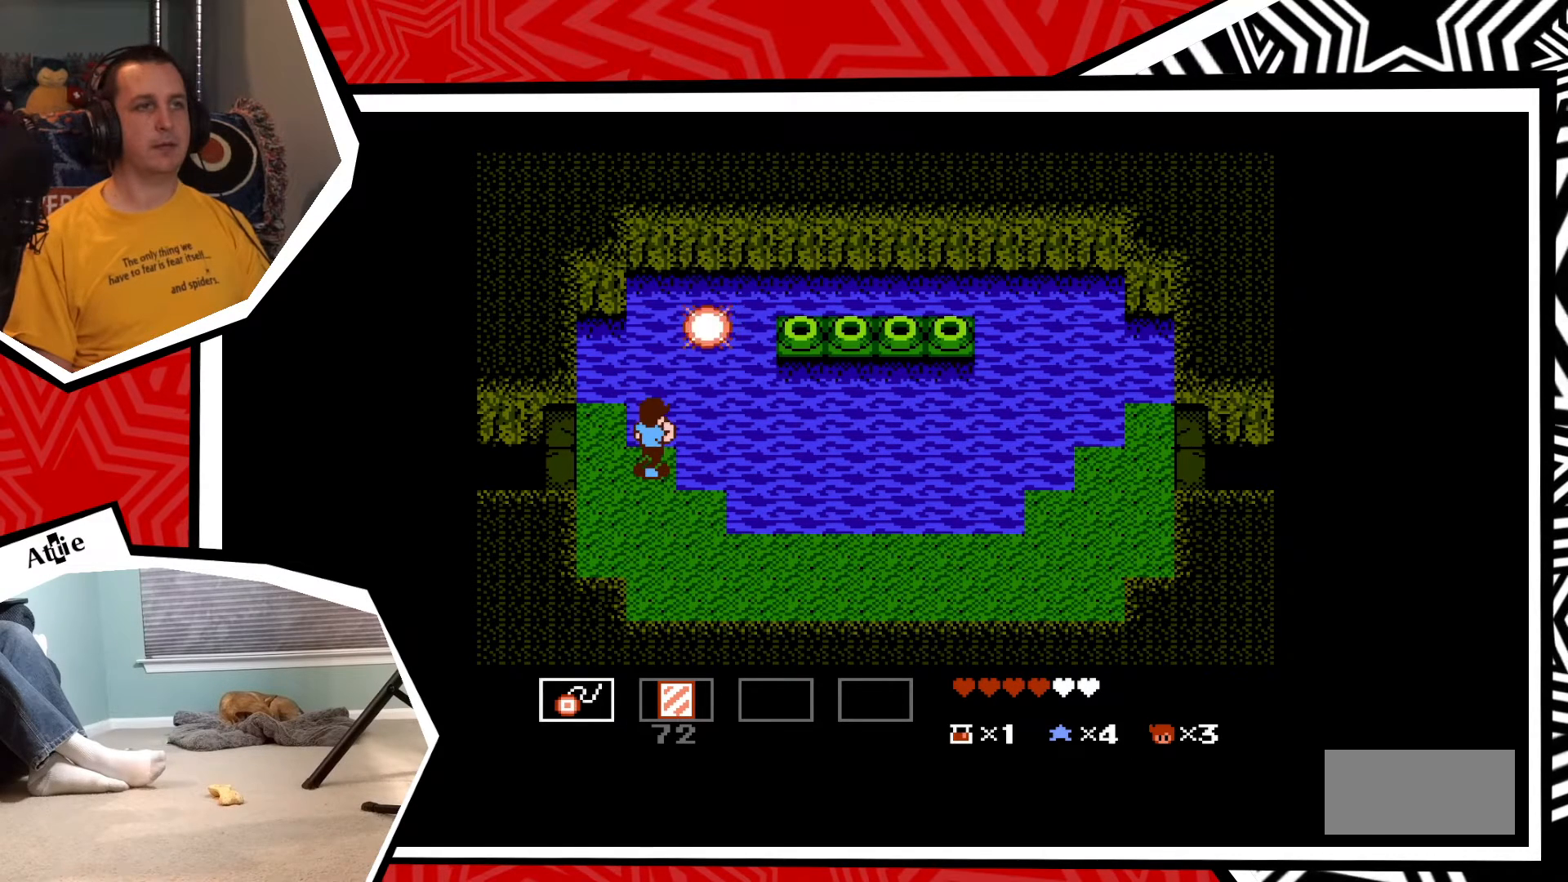
{"buttons": ["DPAD_DOWN"], "events": [[33, "Y", "up"], [133, "Y", "down"], [200, "Y", "up"], [283, "Y", "down"], [333, "Y", "up"], [450, "DPAD_DOWN", "down"]]}
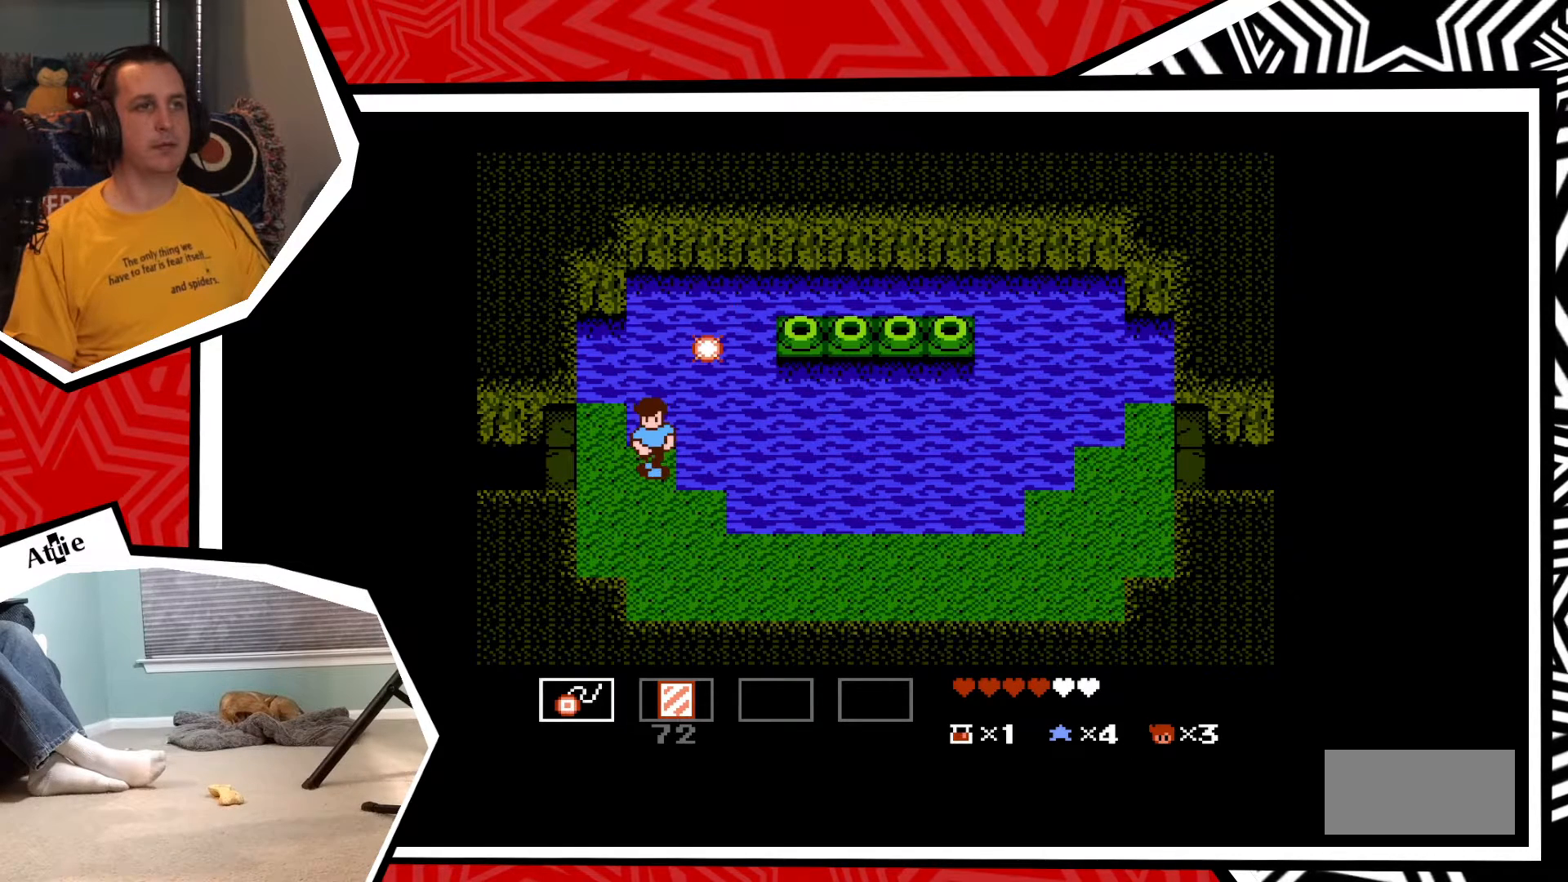
{"buttons": ["DPAD_DOWN"], "events": []}
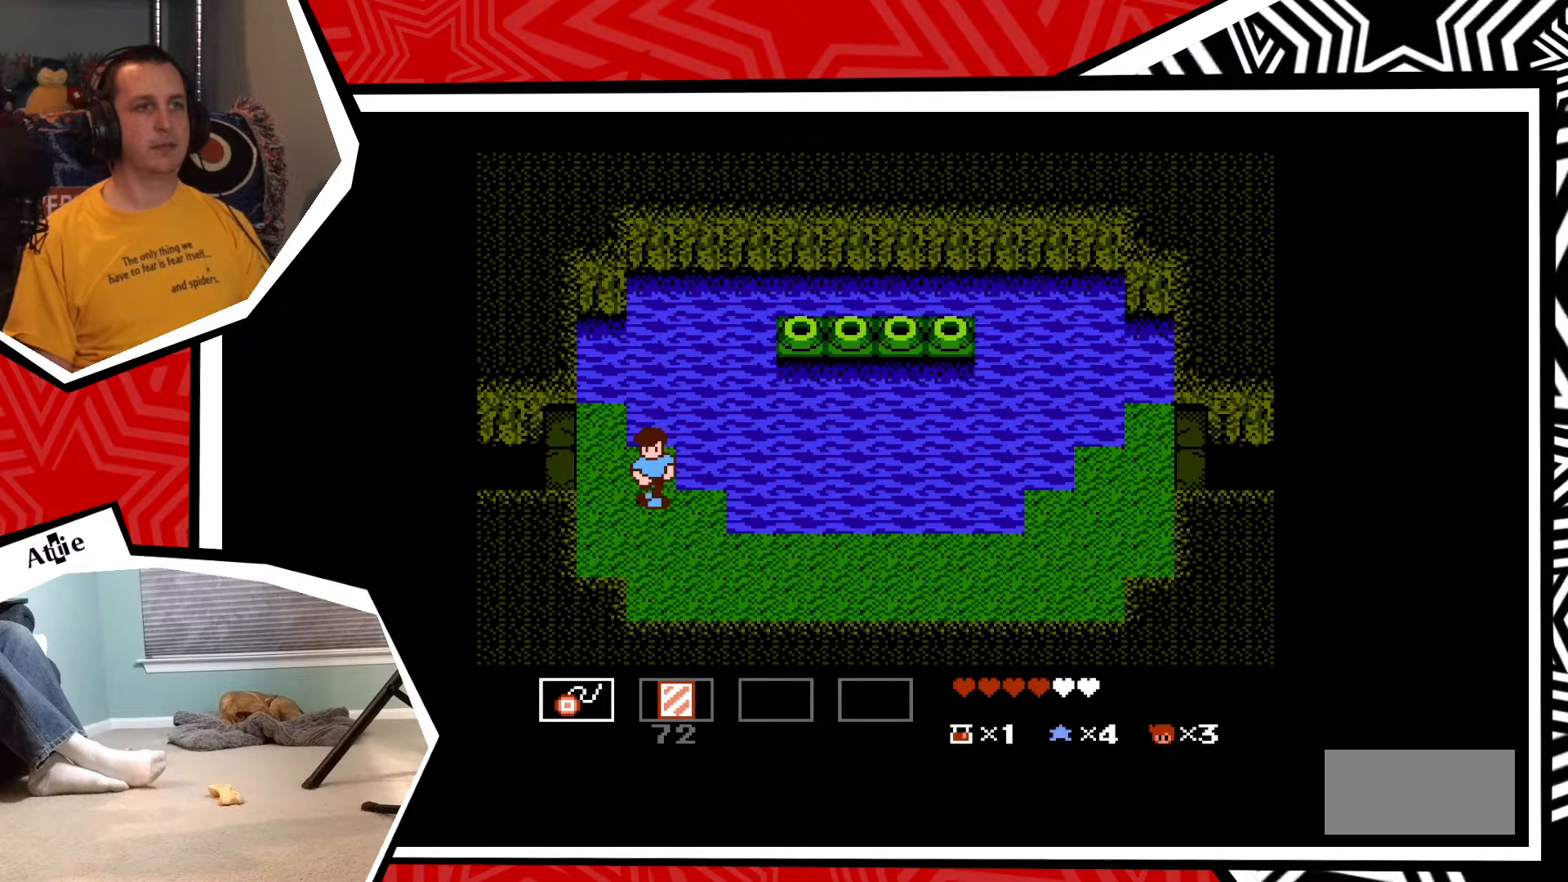
{"buttons": [], "events": [[217, "DPAD_DOWN", "up"]]}